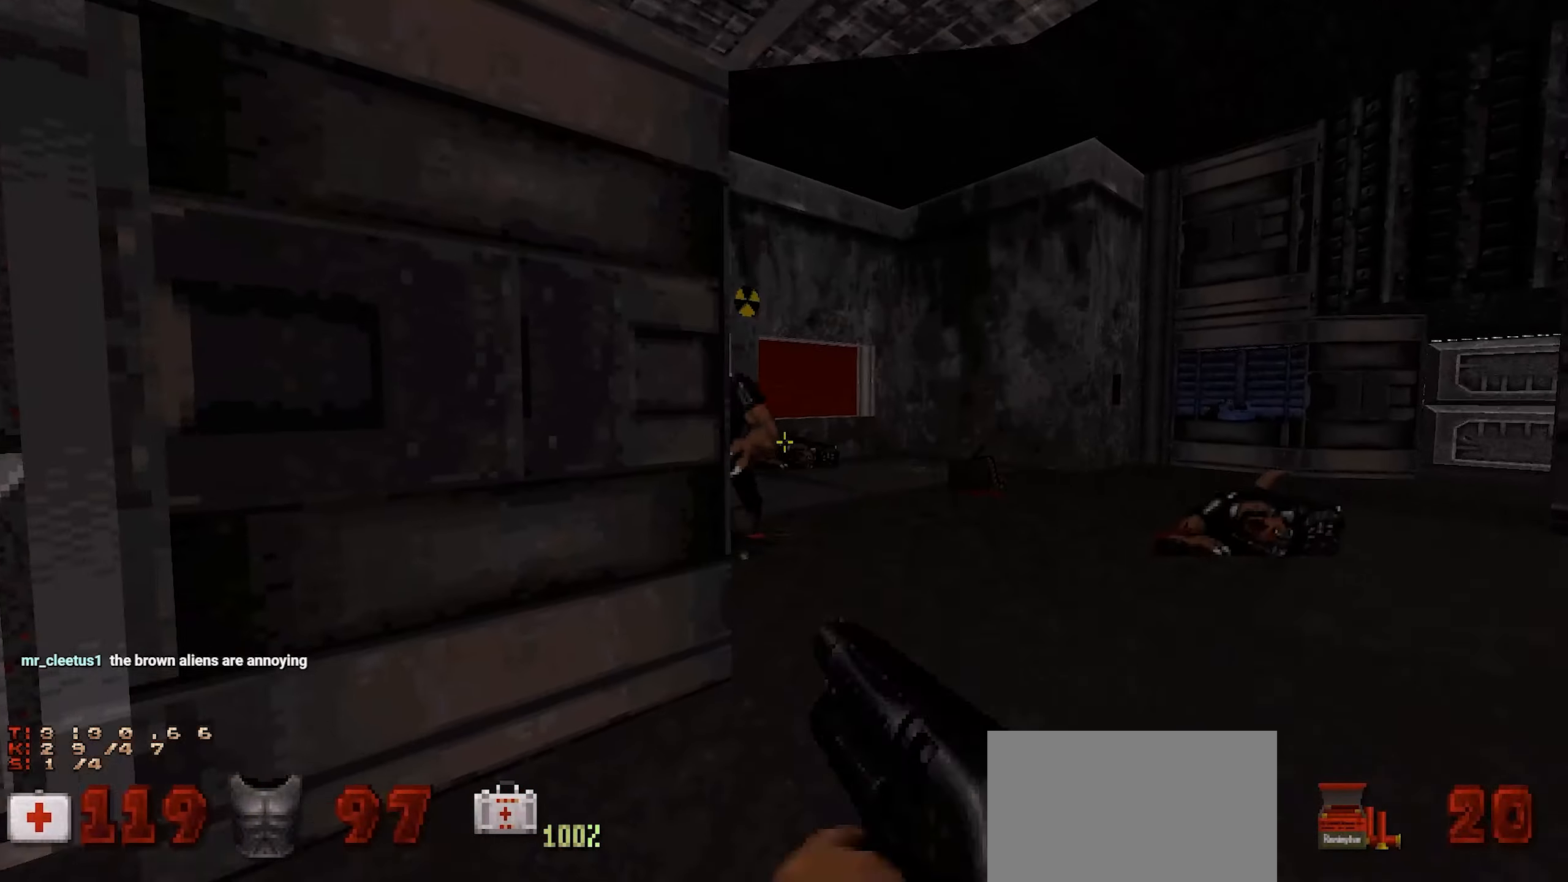
Gameplay with keyboard and mouse; each line is a JSON object with the keys and mouse buttons held at the frame after it. "events" lists presses ("down") and releases ("up") of "1", "2", "3", "4", "a", "alt", "c", "ctrl", "d", "e", "f", "q", "r", "s", "shift", "space", "tab", "v", "w", "x", "z", "mouse_left", "mouse_wheel" and "mouse_right" between this image and that frame as [ms after this image, input, new state], when the widget could be followed in between. "mouse_left", "mouse_wheel", "mouse_right" = the "left", "wheel", "right" buttons of the "mouse" list. No other keys are recorded. "wheel" means that the mouse wheel is clicked or scrolled. Not read: mouse_move.
{"keys": ["d", "w"], "mouse": [], "events": [[150, "a", "down"], [150, "s", "down"], [300, "a", "up"], [300, "mouse_left", "up"], [300, "s", "up"], [467, "d", "down"], [467, "w", "down"]]}
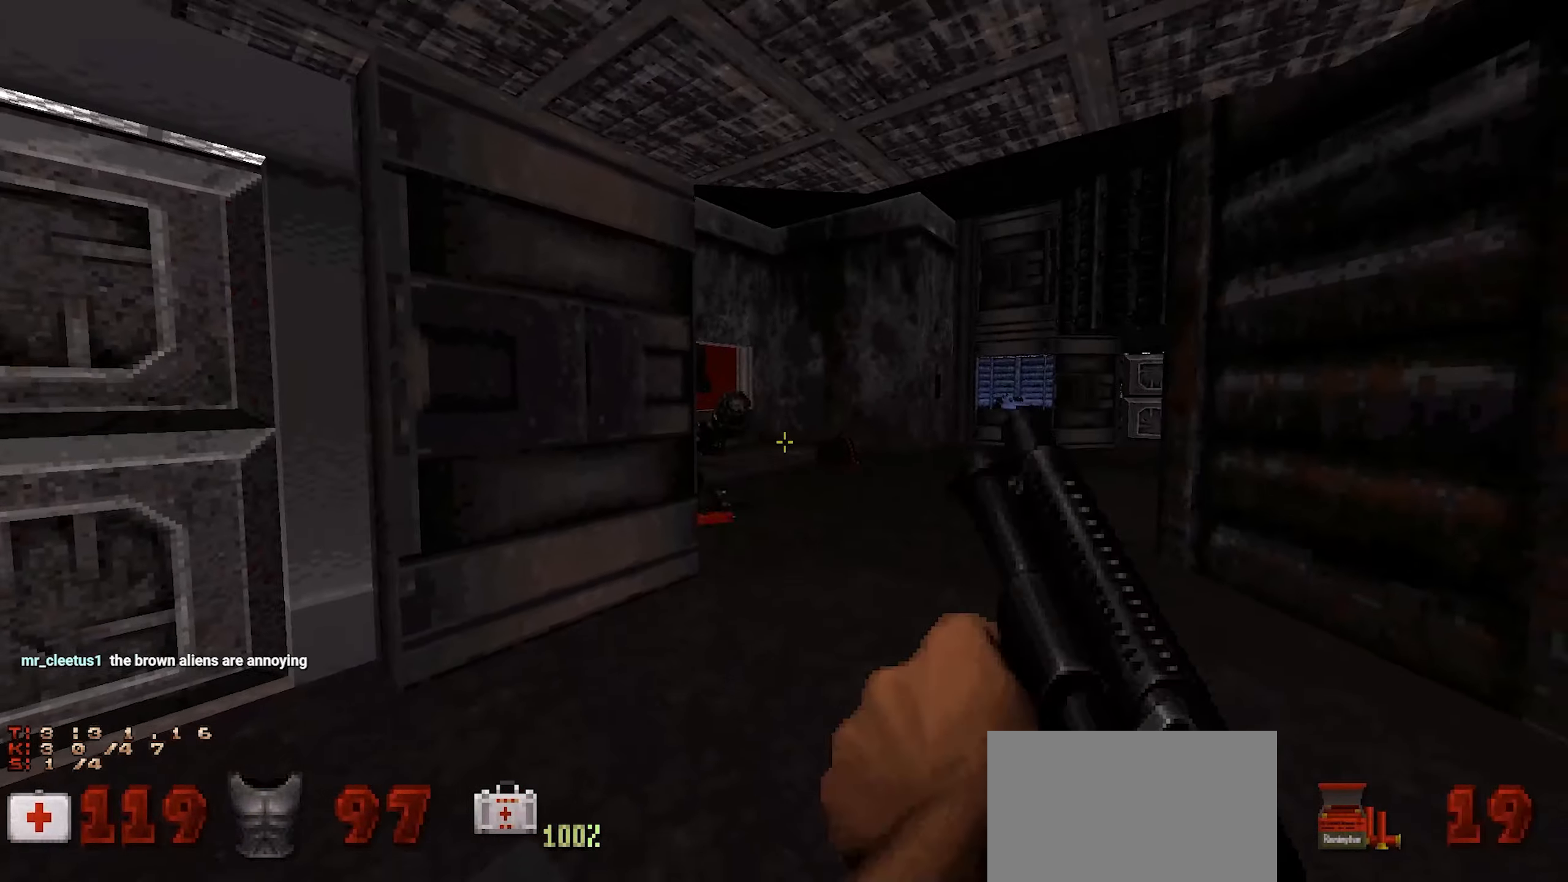
{"keys": ["a"], "mouse": [], "events": [[167, "d", "up"], [267, "a", "down"], [400, "a", "up"], [400, "w", "up"], [483, "a", "down"]]}
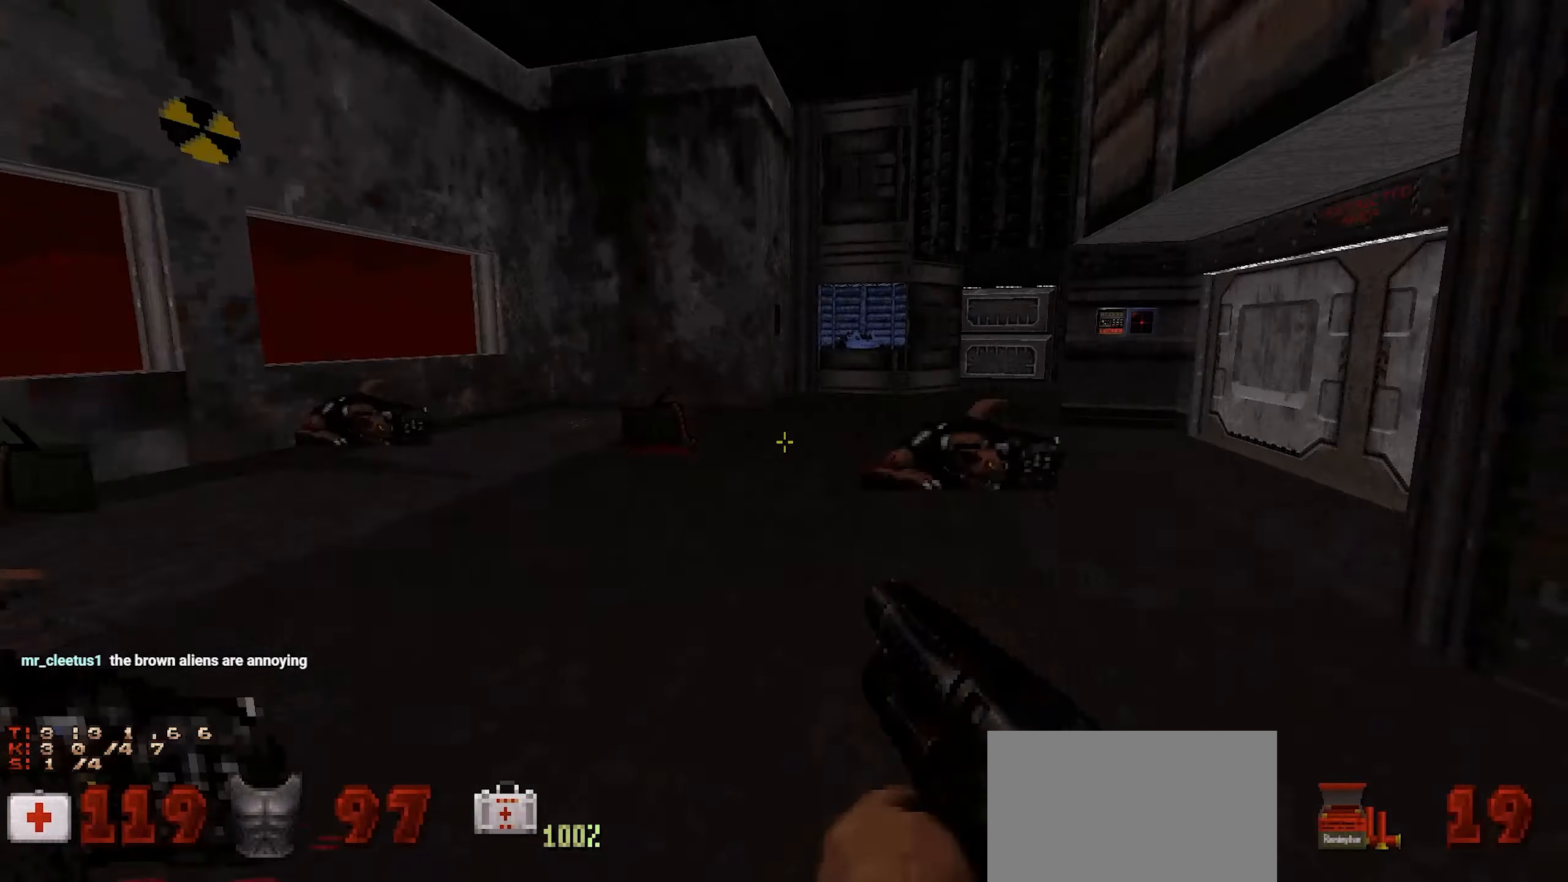
{"keys": ["d", "w"], "mouse": [], "events": [[83, "a", "up"], [183, "a", "down"], [317, "a", "up"], [367, "d", "down"], [417, "w", "down"]]}
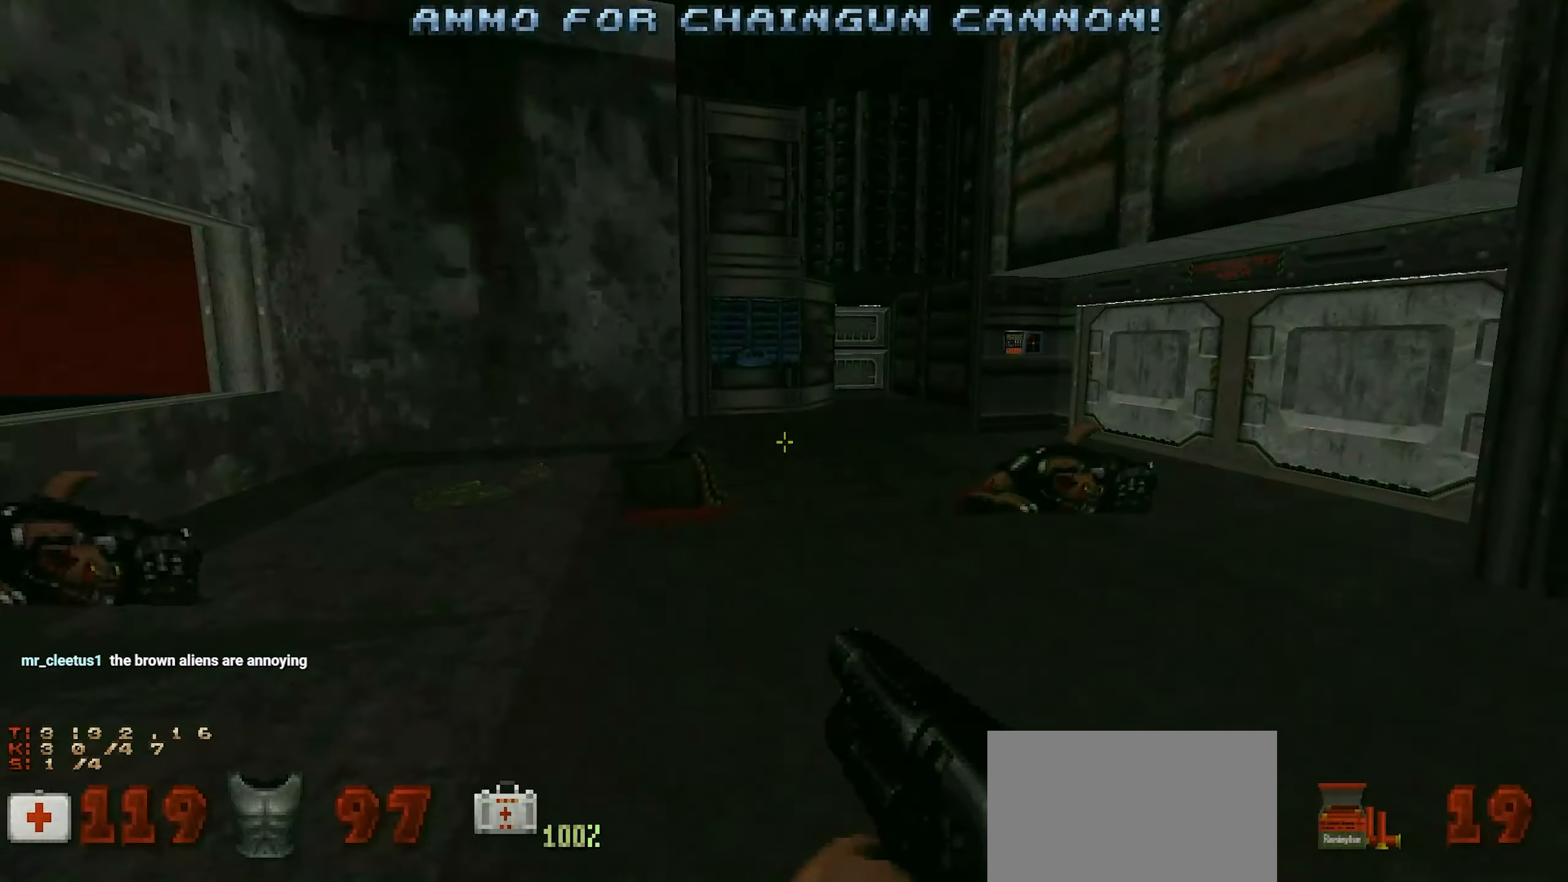
{"keys": ["w"], "mouse": [], "events": [[333, "d", "up"], [383, "a", "down"], [467, "a", "up"]]}
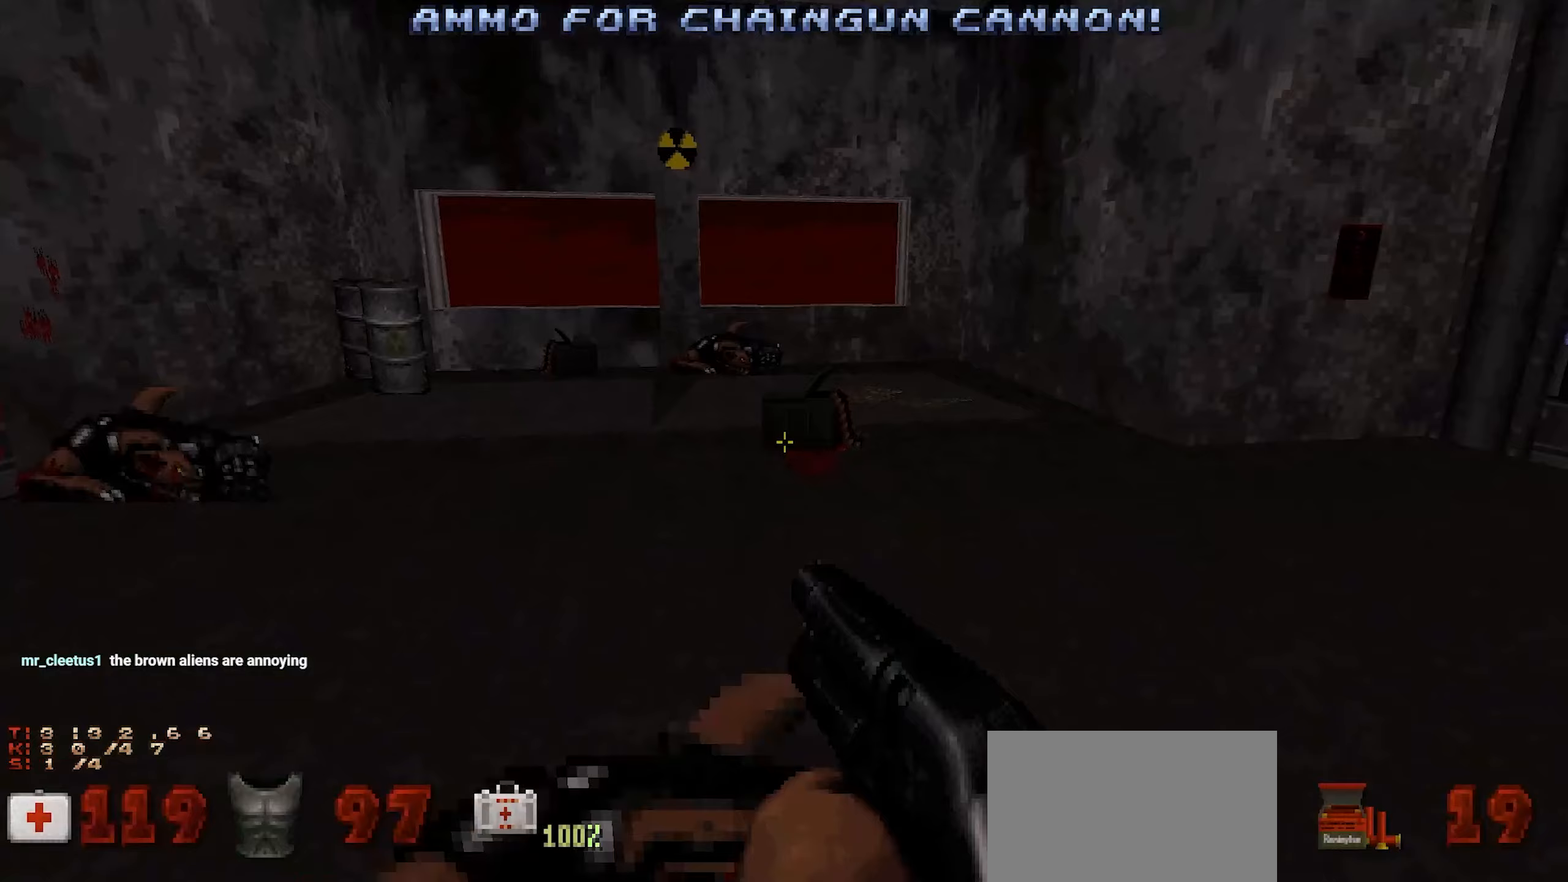
{"keys": ["w"], "mouse": [], "events": []}
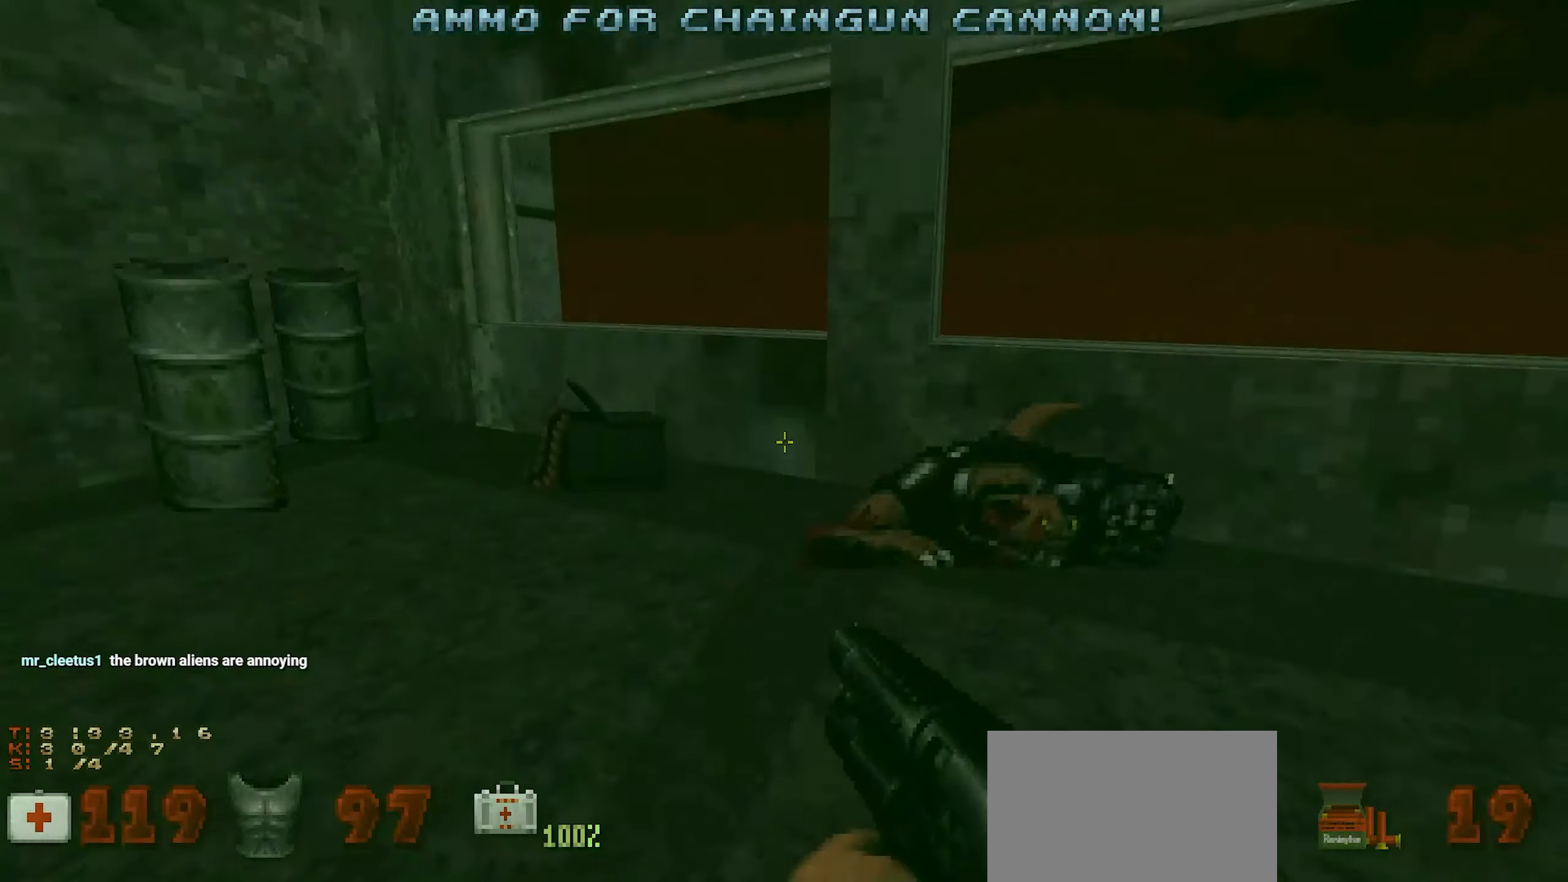
{"keys": ["a", "w"], "mouse": [], "events": [[83, "a", "down"], [233, "a", "up"], [233, "w", "up"], [267, "a", "down"], [317, "mouse_wheel", "down"], [367, "mouse_wheel", "up"], [500, "w", "down"]]}
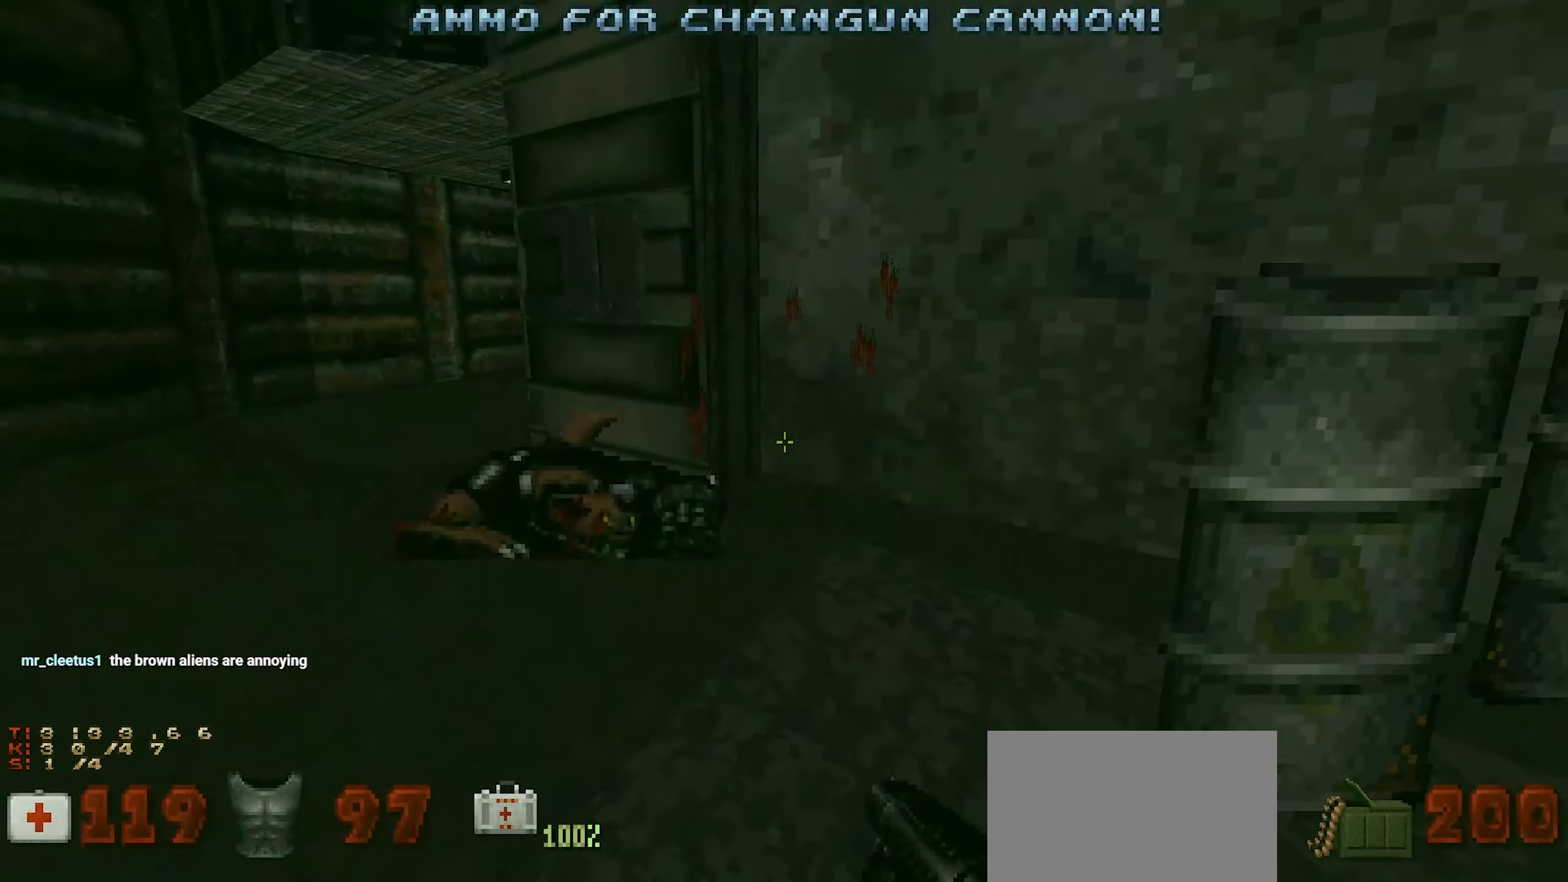
{"keys": [], "mouse": [], "events": [[283, "a", "up"], [333, "mouse_wheel", "down"], [383, "a", "down"], [383, "mouse_wheel", "up"], [433, "w", "up"], [483, "a", "up"]]}
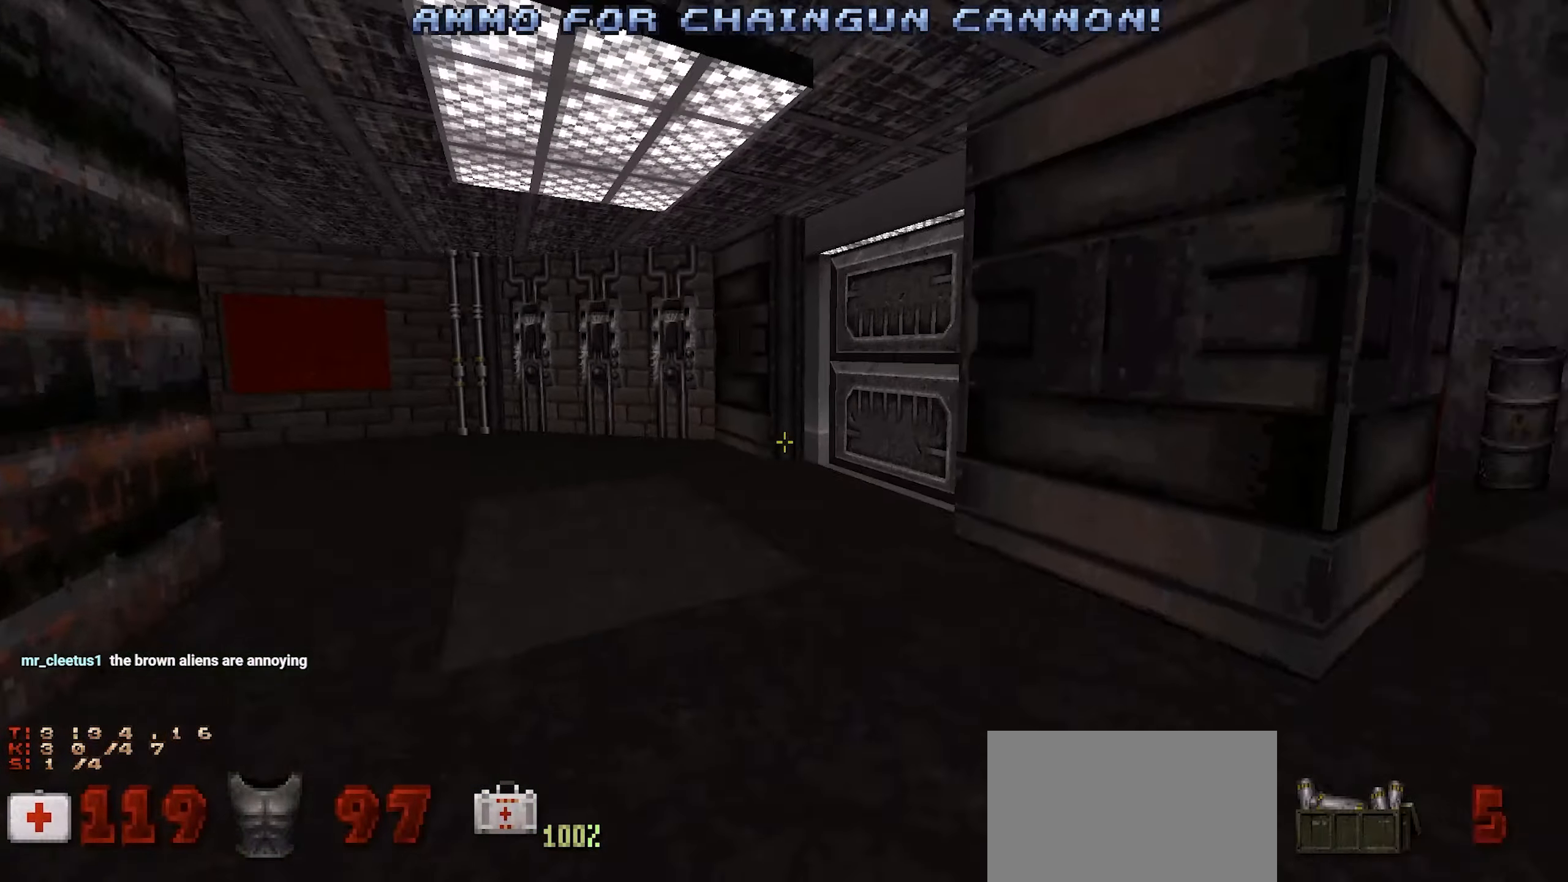
{"keys": ["a", "w"], "mouse": [], "events": [[400, "w", "down"], [433, "a", "down"]]}
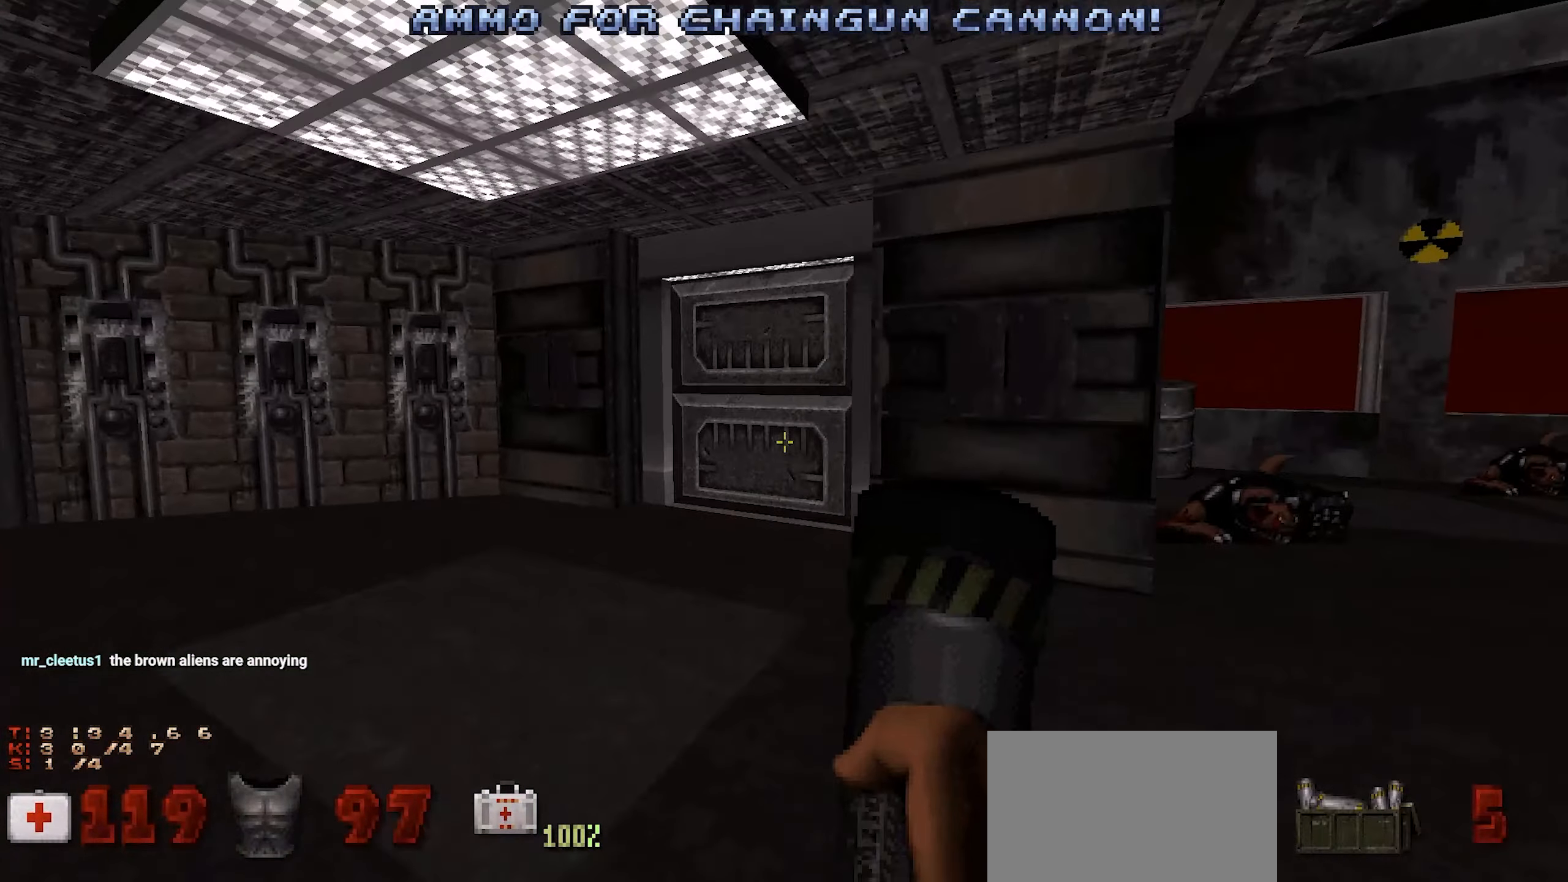
{"keys": [], "mouse": ["left"], "events": [[33, "a", "up"], [33, "w", "up"], [83, "w", "down"], [333, "w", "up"], [417, "e", "down"], [500, "e", "up"], [500, "mouse_left", "down"]]}
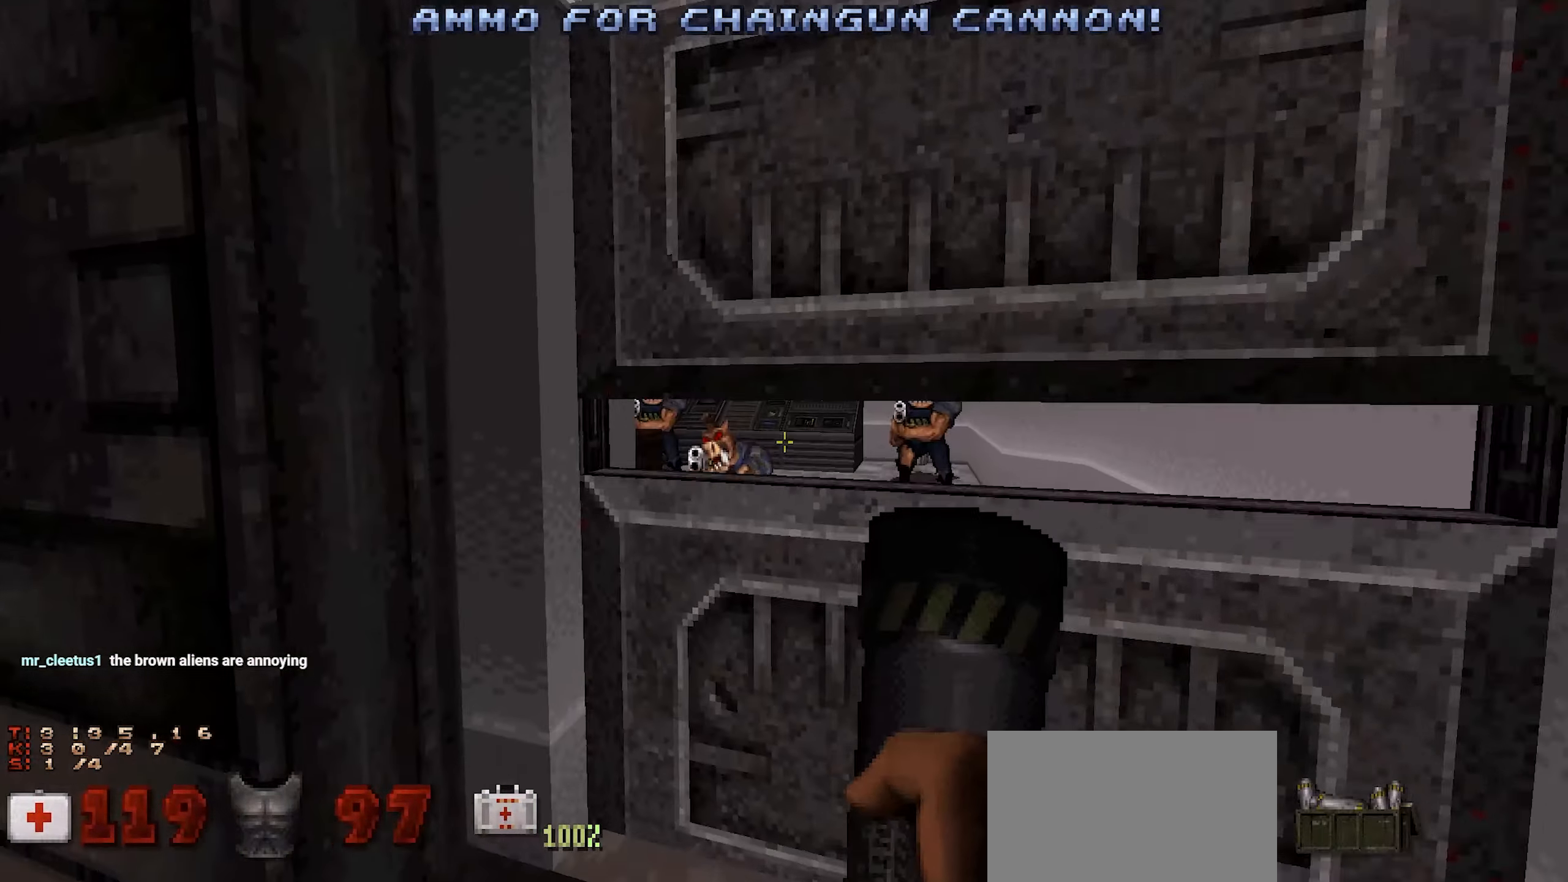
{"keys": [], "mouse": [], "events": [[100, "d", "down"], [150, "d", "up"], [233, "mouse_left", "up"]]}
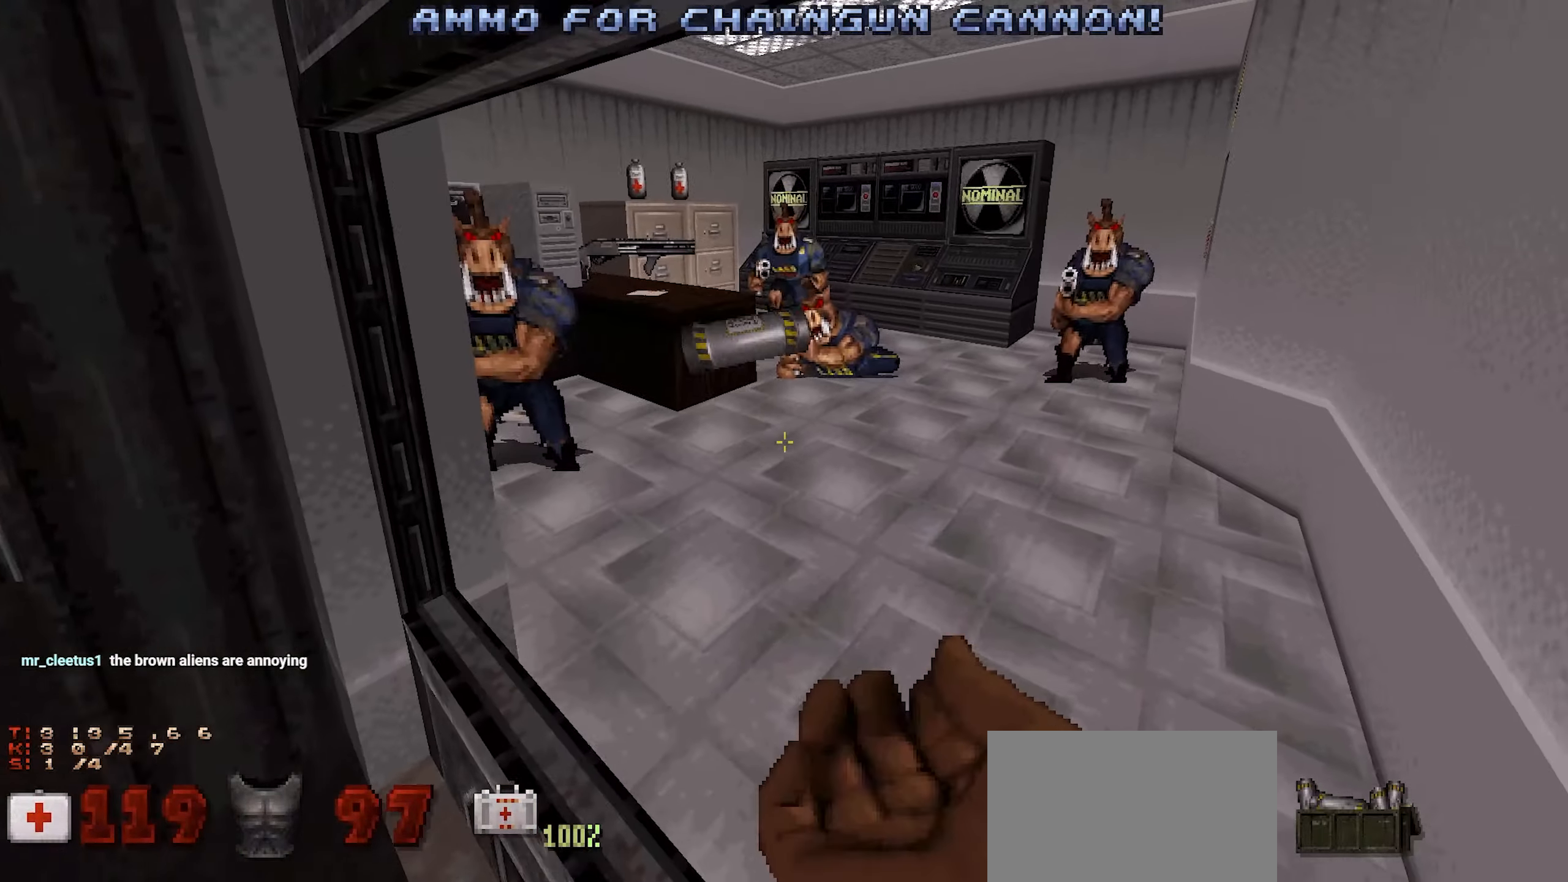
{"keys": ["w"], "mouse": [], "events": [[17, "s", "down"], [67, "a", "down"], [217, "a", "up"], [217, "s", "up"], [350, "a", "down"], [400, "mouse_left", "down"], [400, "w", "down"], [450, "a", "up"], [450, "mouse_left", "up"]]}
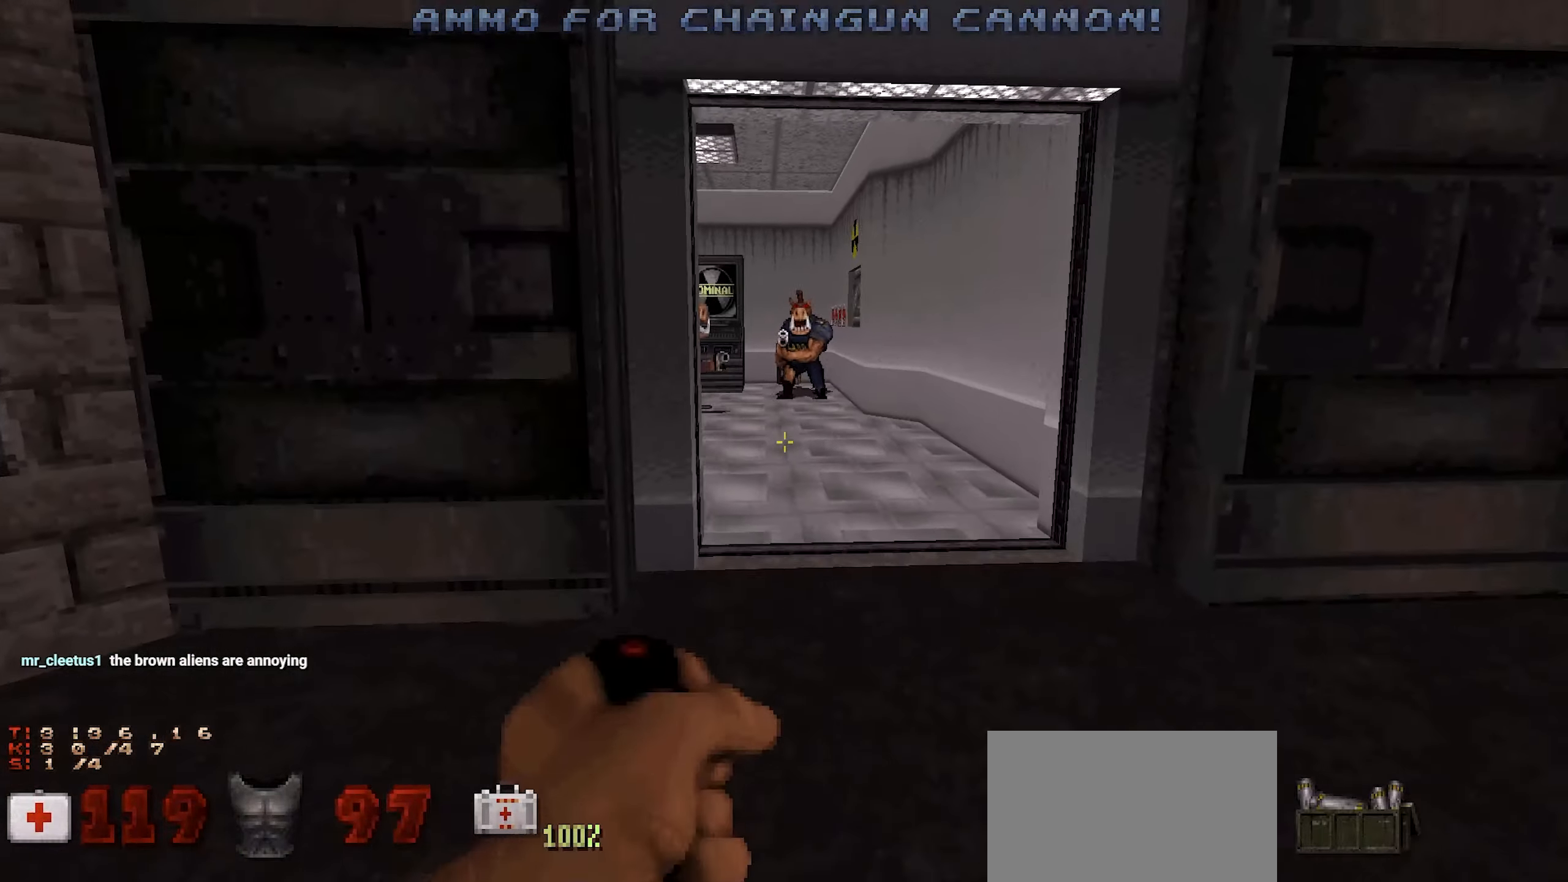
{"keys": [], "mouse": [], "events": [[33, "mouse_left", "down"], [83, "w", "up"], [133, "mouse_left", "up"], [183, "mouse_left", "down"], [267, "e", "down"], [267, "mouse_left", "up"], [417, "e", "up"]]}
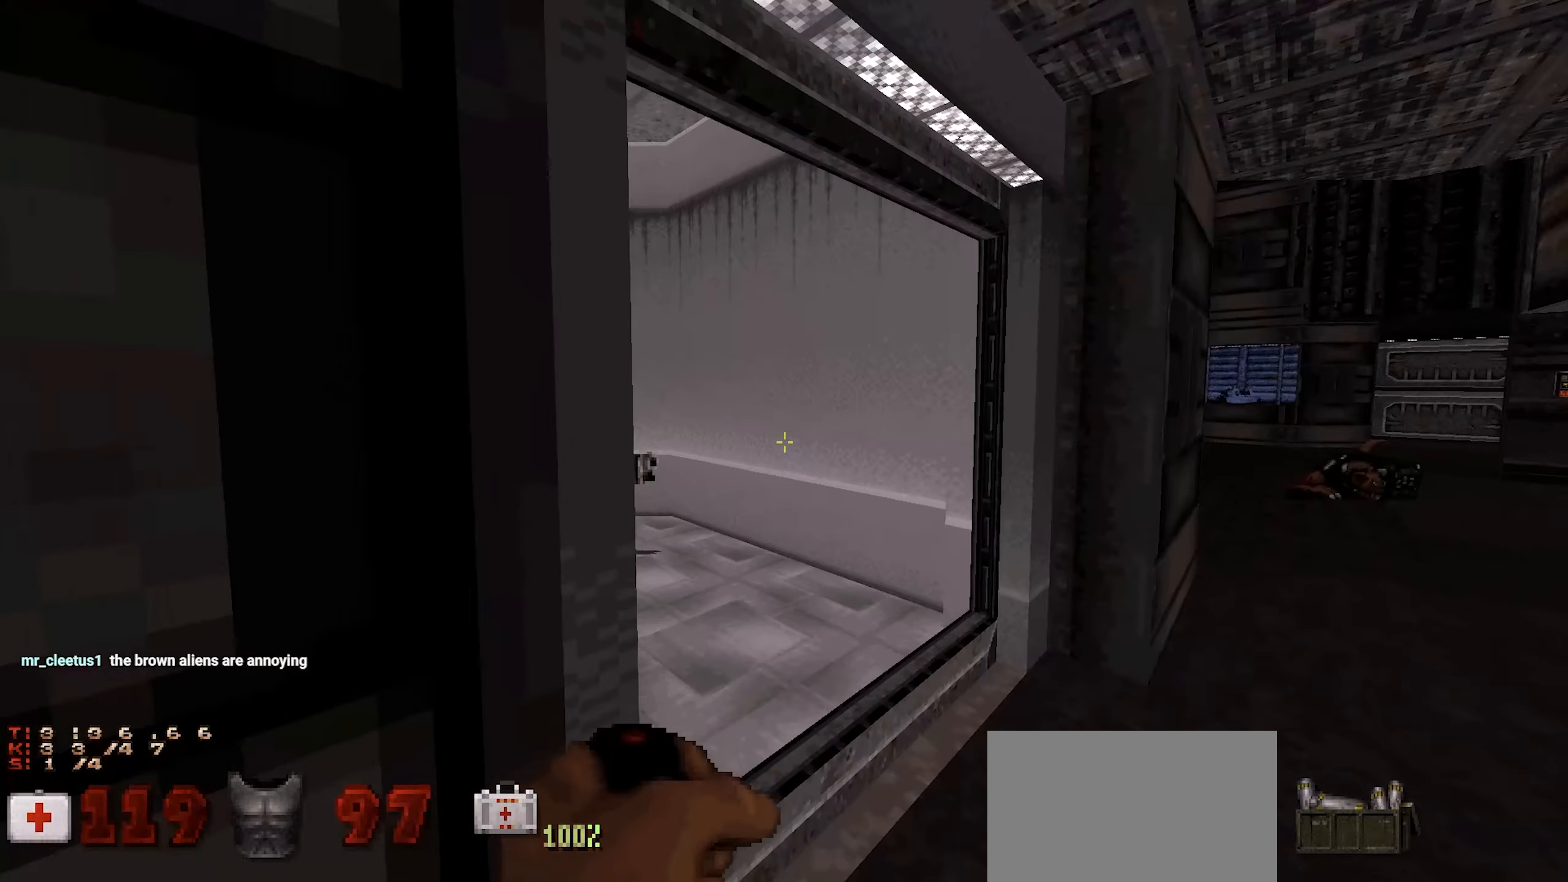
{"keys": [], "mouse": [], "events": []}
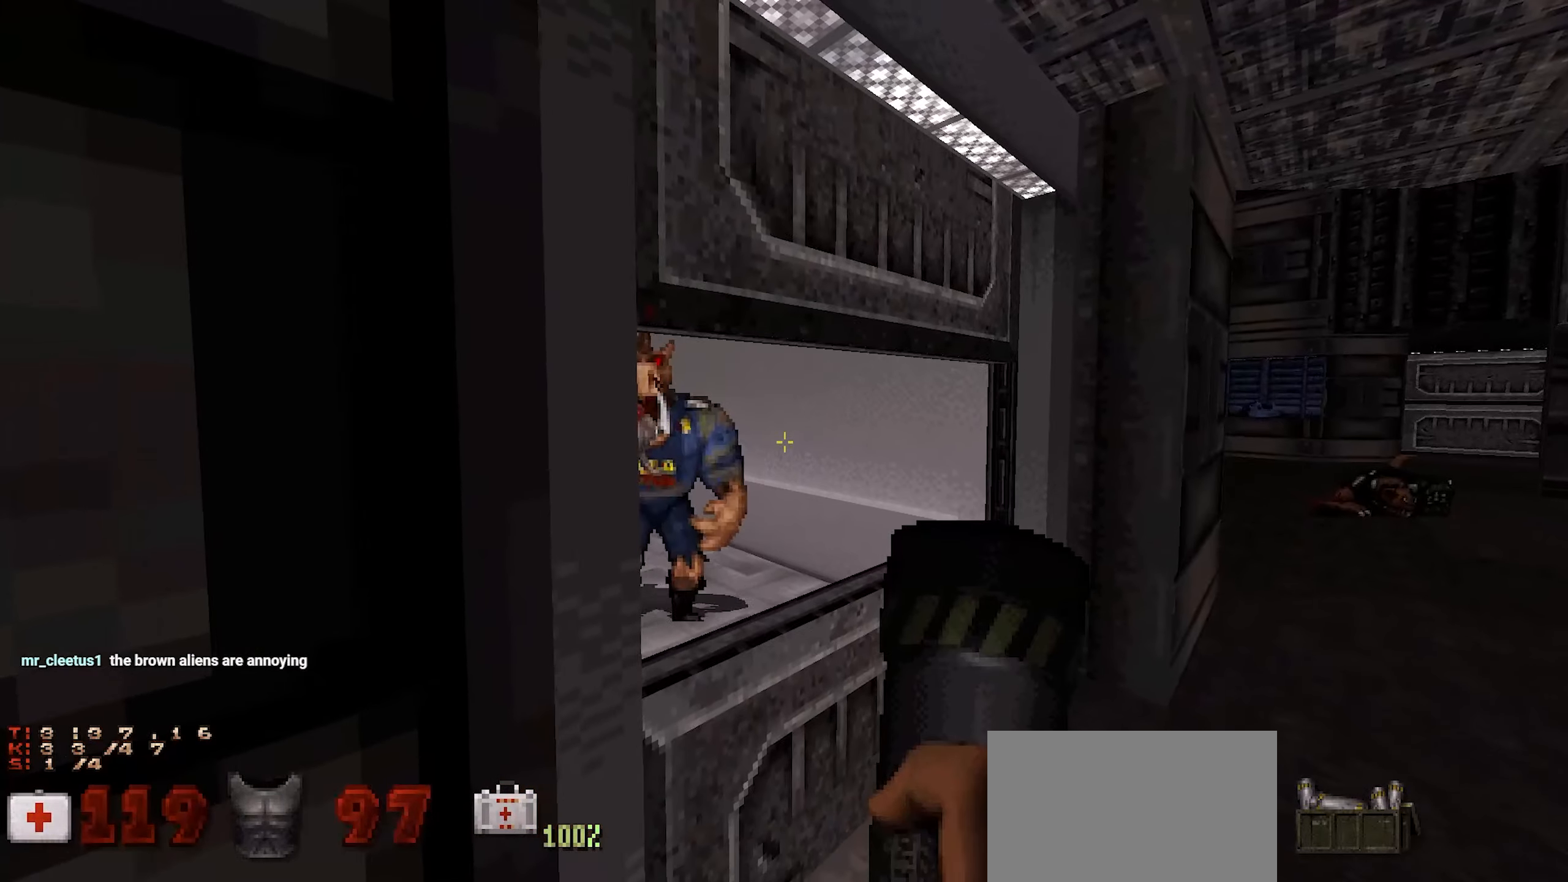
{"keys": ["d", "w"], "mouse": ["left"], "events": [[433, "d", "down"], [433, "mouse_left", "down"], [433, "w", "down"]]}
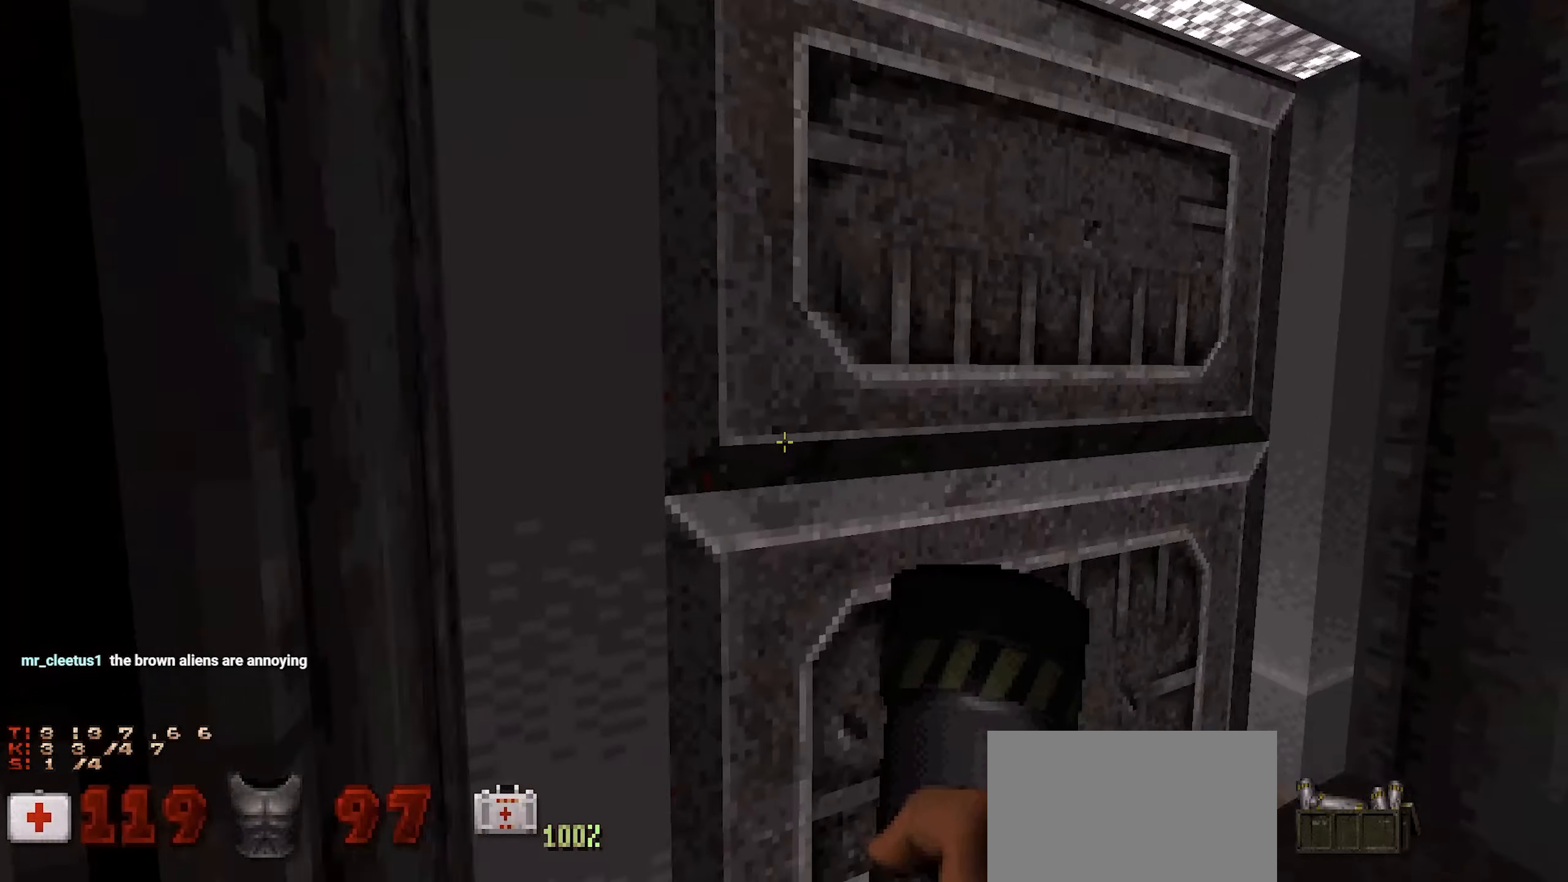
{"keys": ["e"], "mouse": ["left"], "events": [[50, "d", "up"], [50, "w", "up"], [467, "e", "down"]]}
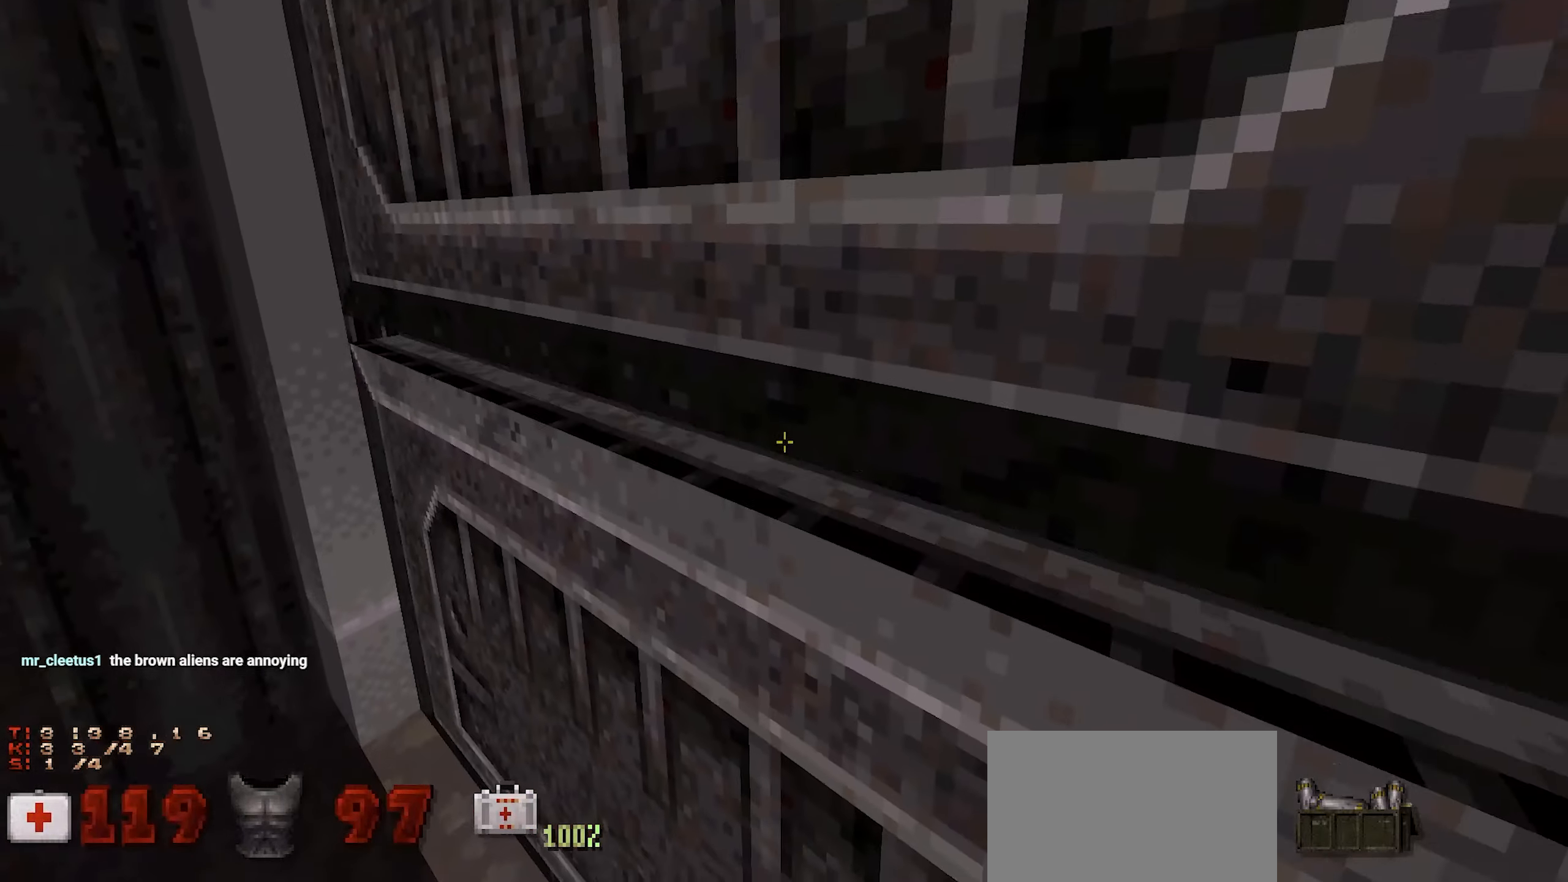
{"keys": ["a", "s"], "mouse": [], "events": [[50, "e", "up"], [100, "mouse_left", "up"], [233, "a", "down"], [233, "s", "down"], [333, "a", "up"], [433, "s", "up"], [483, "a", "down"], [483, "s", "down"]]}
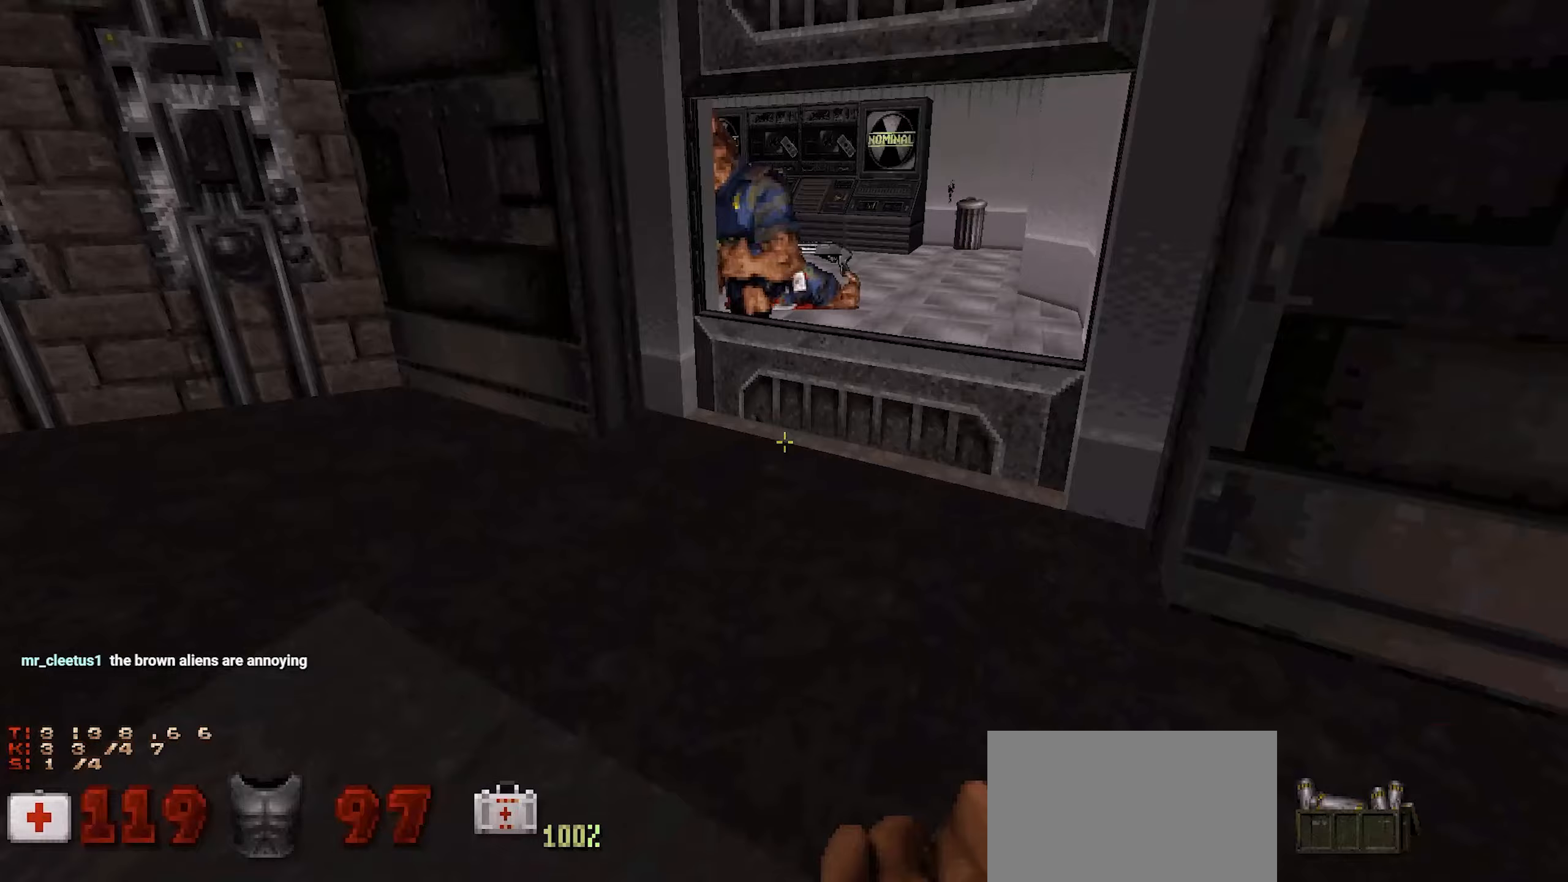
{"keys": ["a"], "mouse": ["left"], "events": [[17, "s", "up"], [350, "mouse_left", "down"], [400, "mouse_left", "up"], [483, "mouse_left", "down"]]}
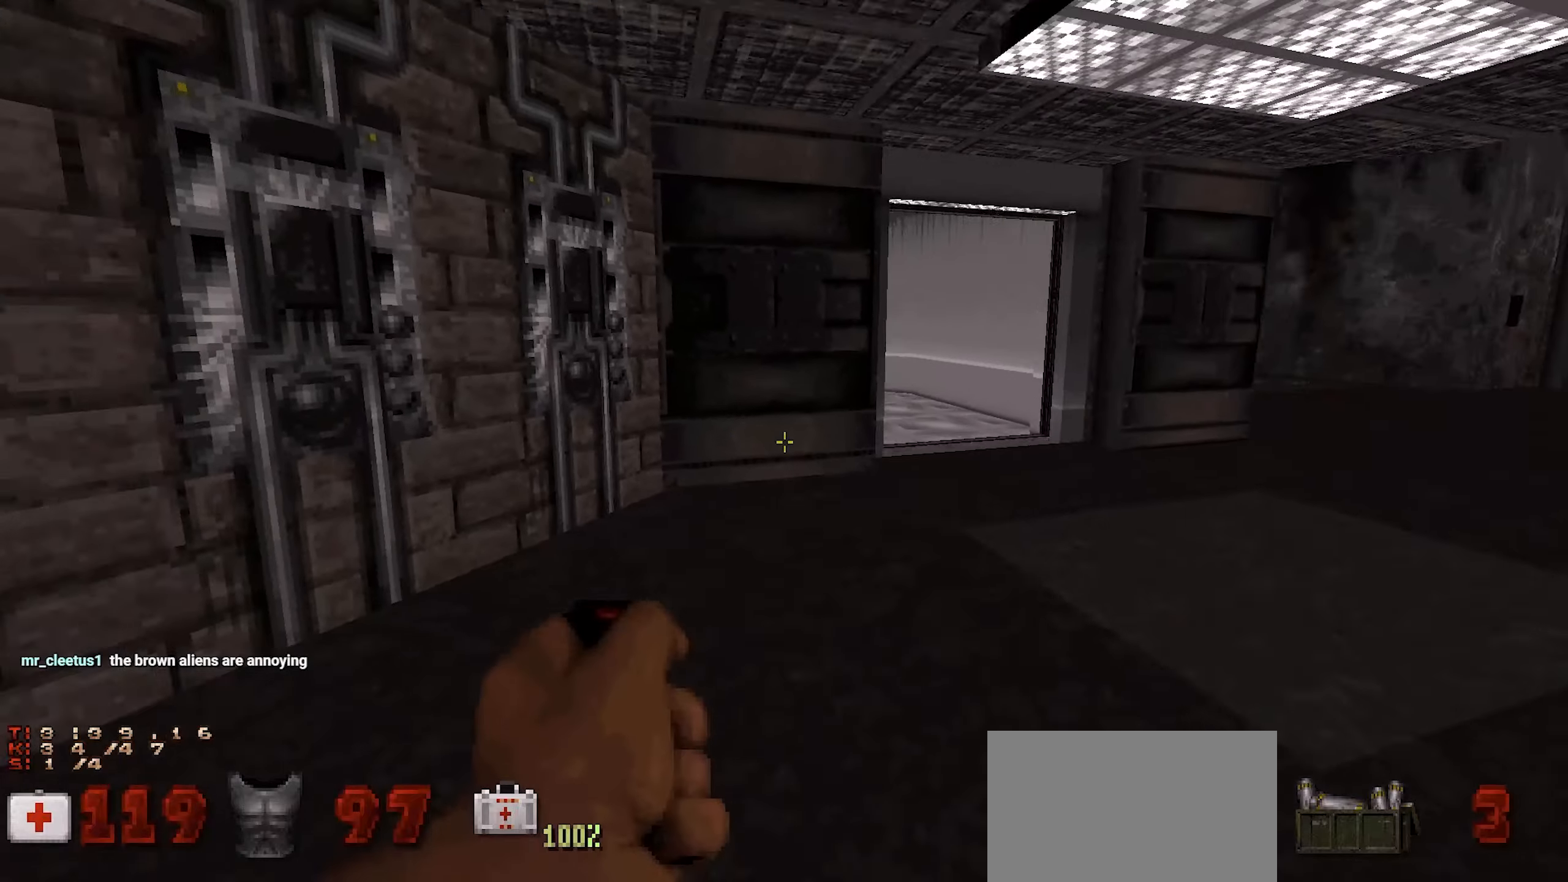
{"keys": [], "mouse": [], "events": [[33, "a", "up"], [83, "mouse_left", "up"], [133, "mouse_left", "down"], [217, "mouse_left", "up"], [267, "w", "down"], [417, "w", "up"]]}
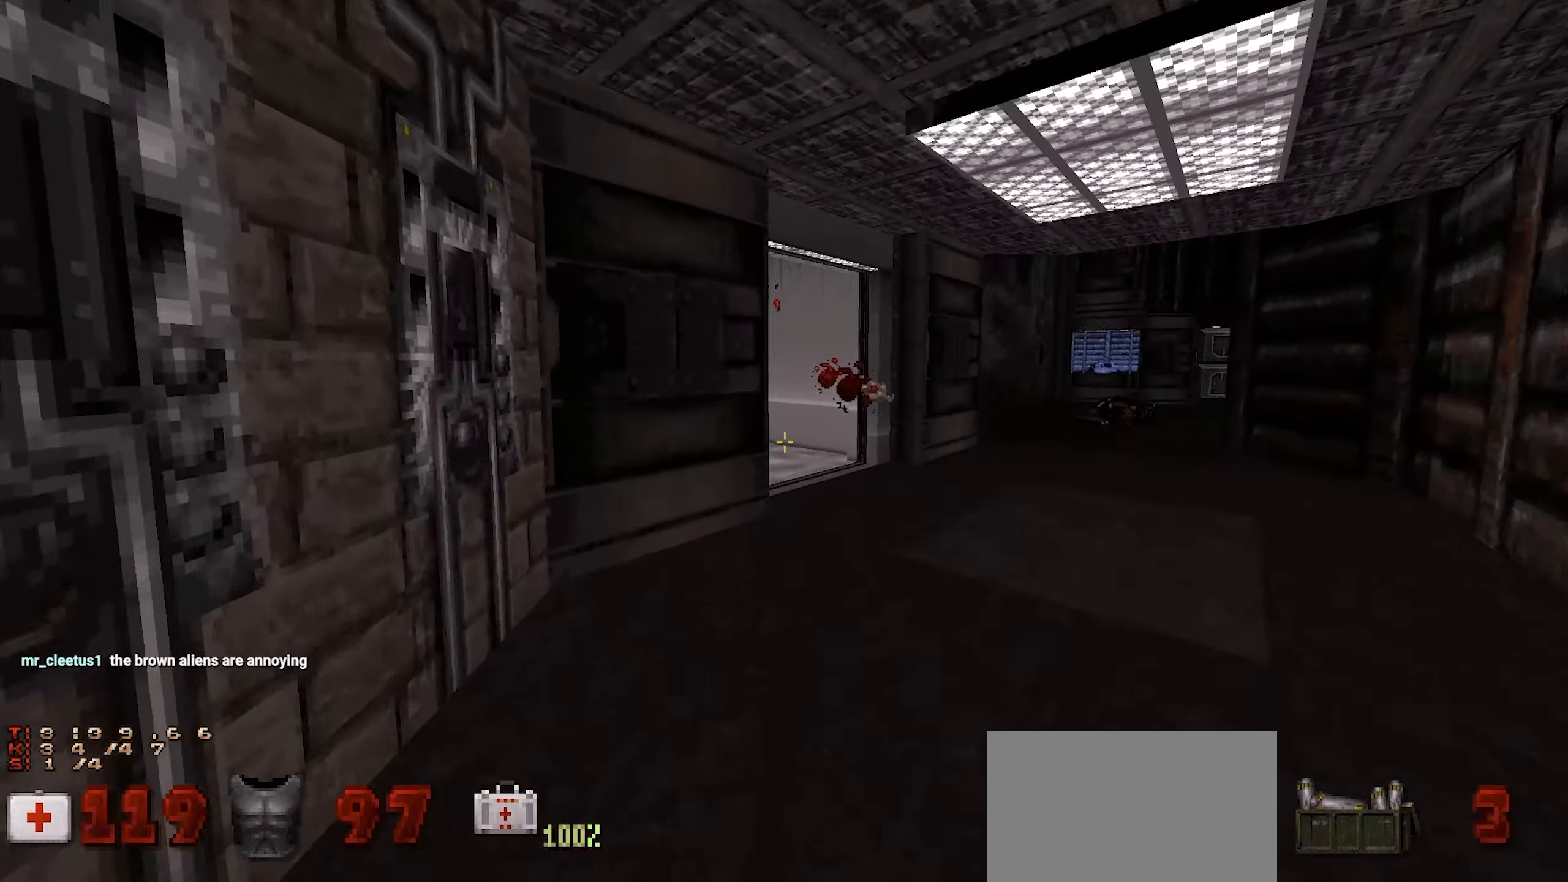
{"keys": ["d", "w"], "mouse": [], "events": [[17, "3", "down"], [100, "3", "up"], [233, "d", "down"], [233, "w", "down"]]}
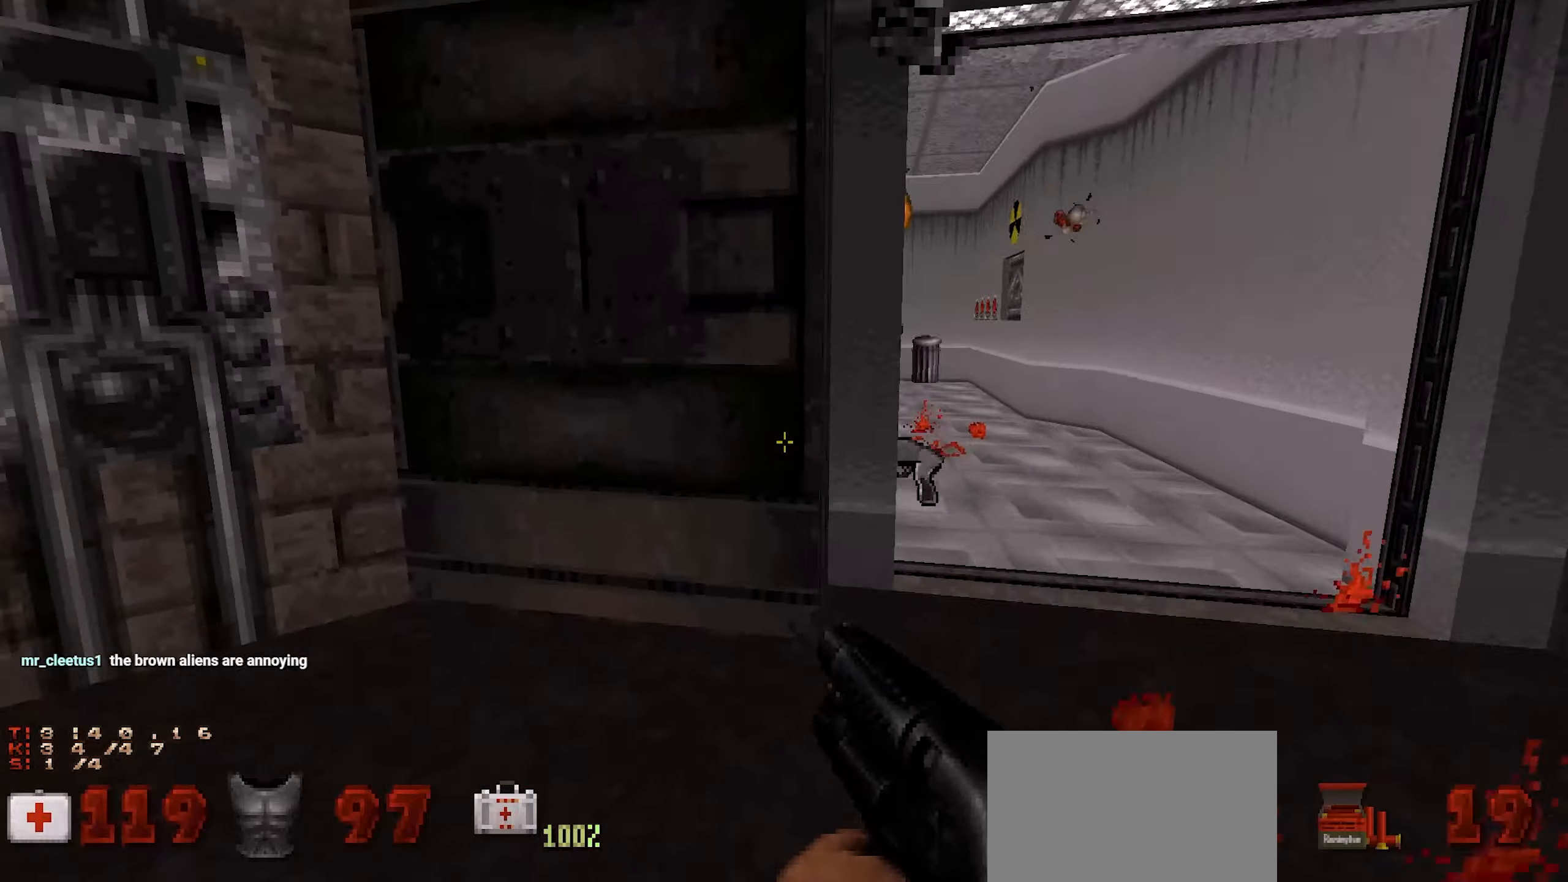
{"keys": ["d", "w"], "mouse": [], "events": [[17, "d", "up"], [117, "w", "up"], [500, "d", "down"], [500, "w", "down"]]}
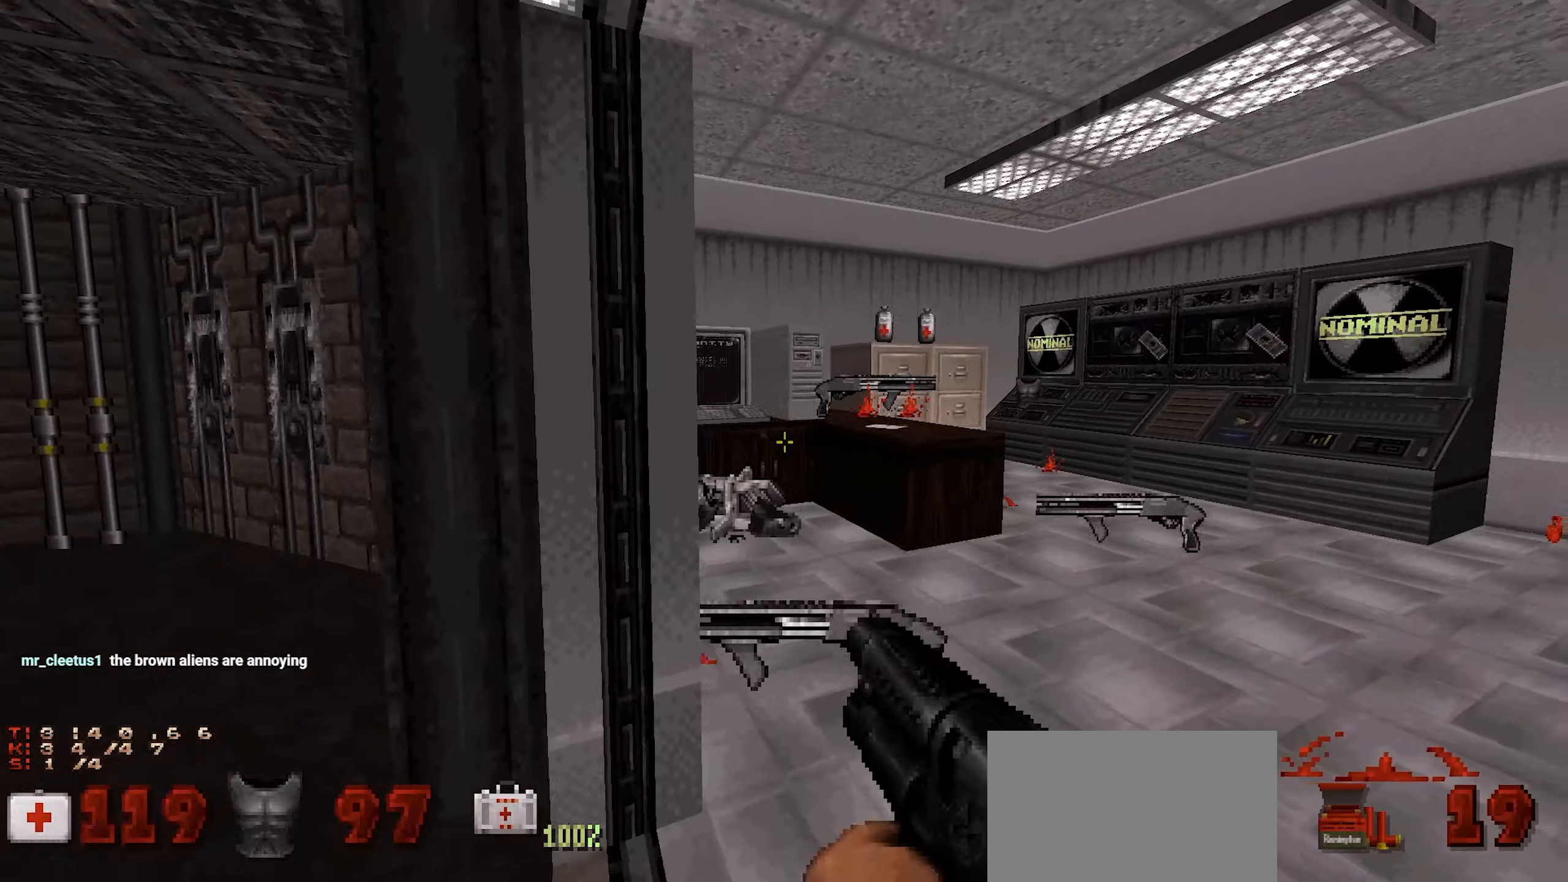
{"keys": ["d", "w"], "mouse": [], "events": [[83, "d", "up"], [83, "w", "up"], [183, "a", "down"], [233, "w", "down"], [283, "a", "up"], [317, "d", "down"], [417, "w", "up"], [500, "w", "down"]]}
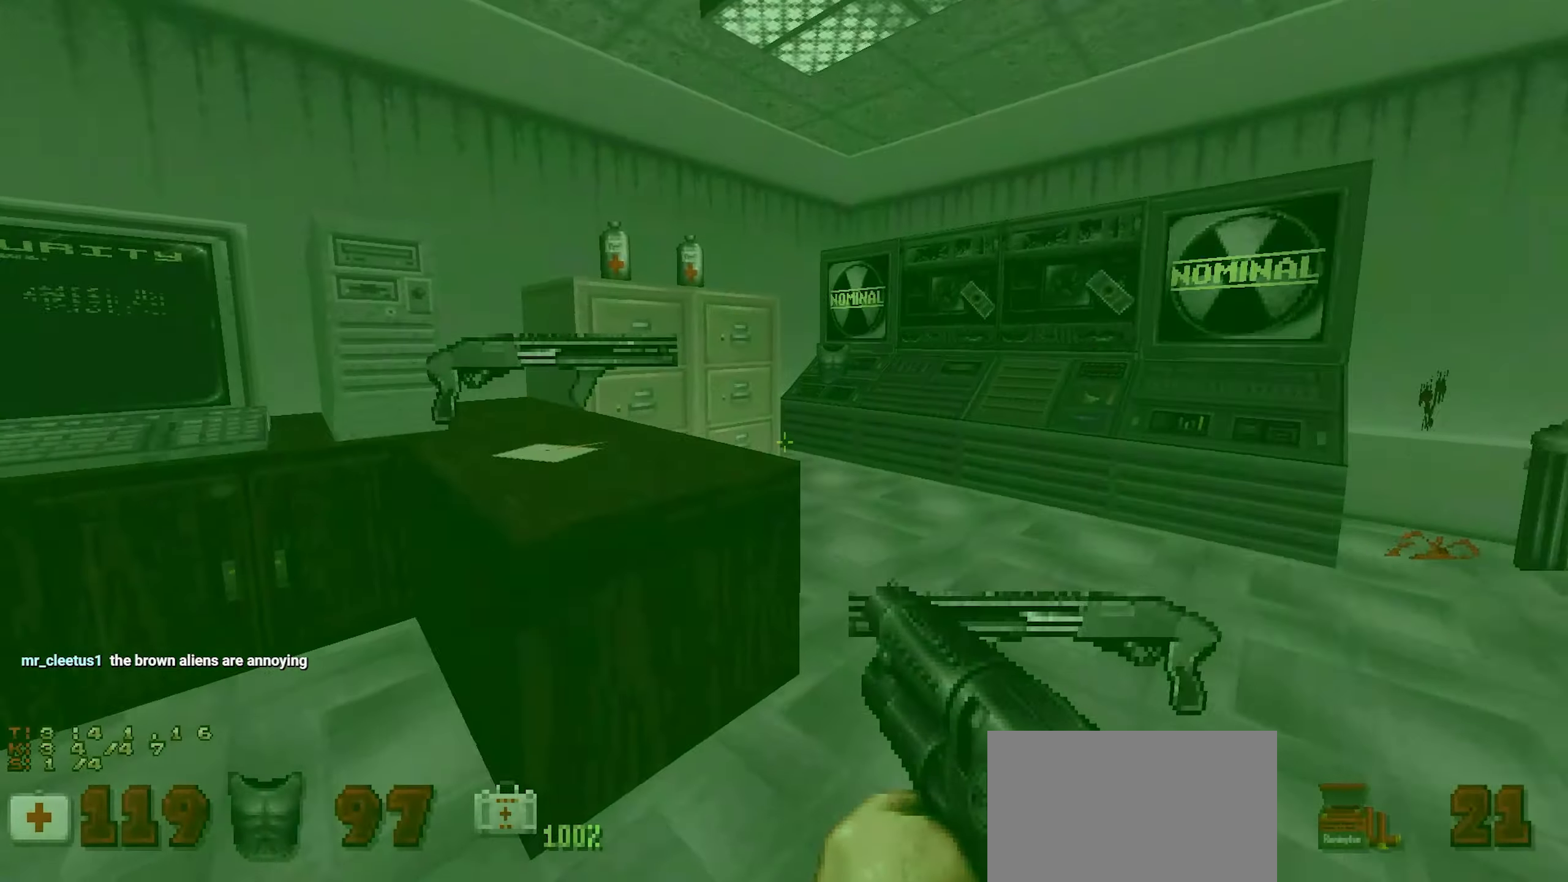
{"keys": ["w"], "mouse": [], "events": [[50, "d", "up"], [183, "w", "up"], [233, "a", "down"], [333, "a", "up"], [383, "w", "down"]]}
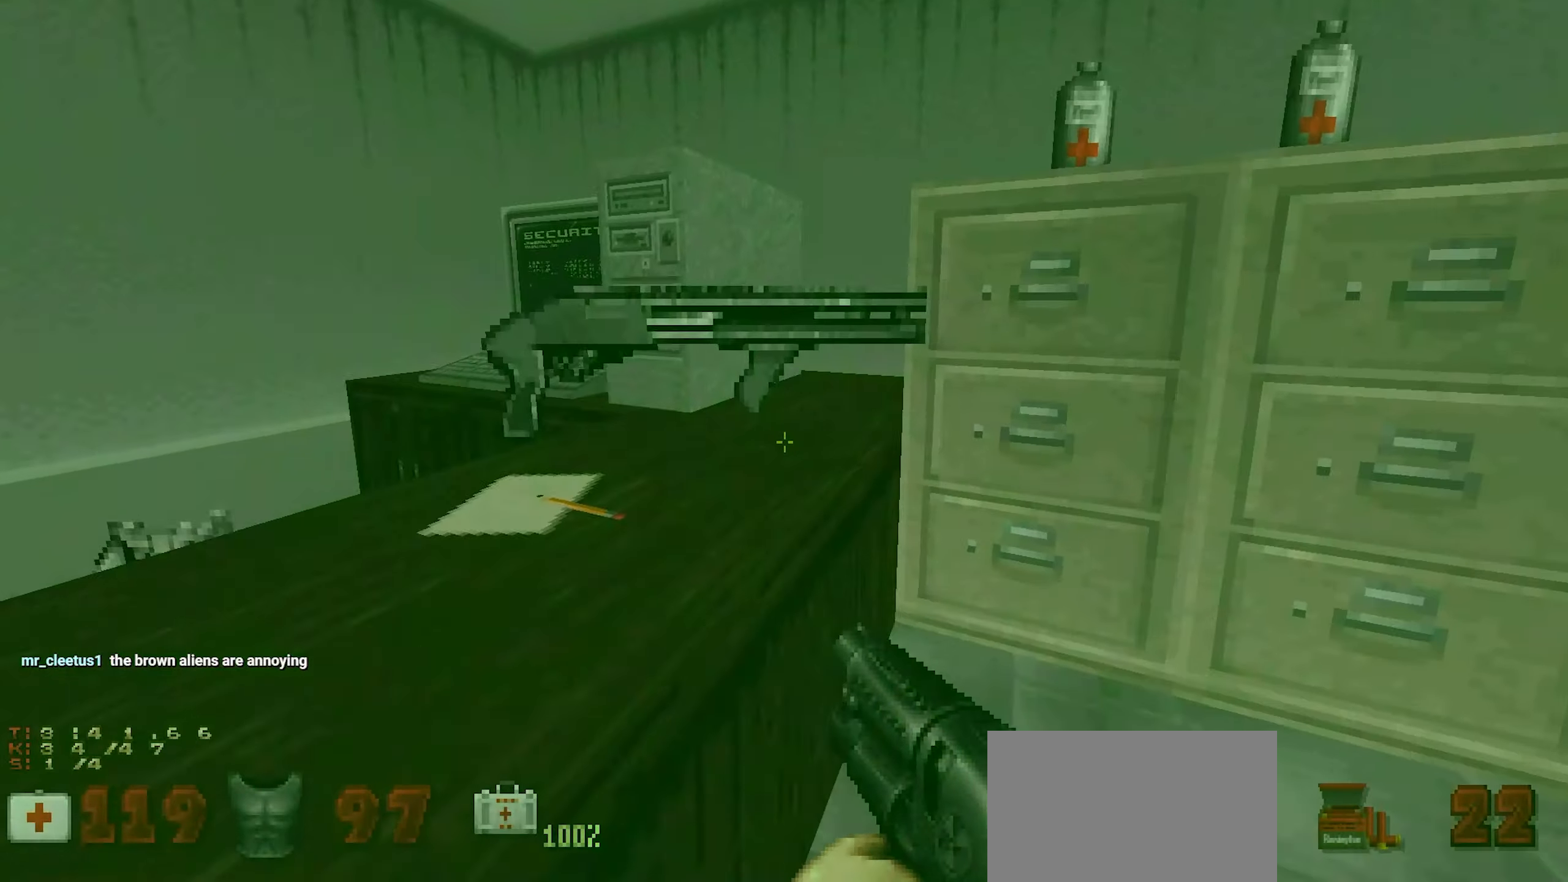
{"keys": ["s"], "mouse": [], "events": [[33, "space", "down"], [167, "space", "up"], [350, "d", "down"], [350, "w", "up"], [450, "d", "up"], [483, "s", "down"]]}
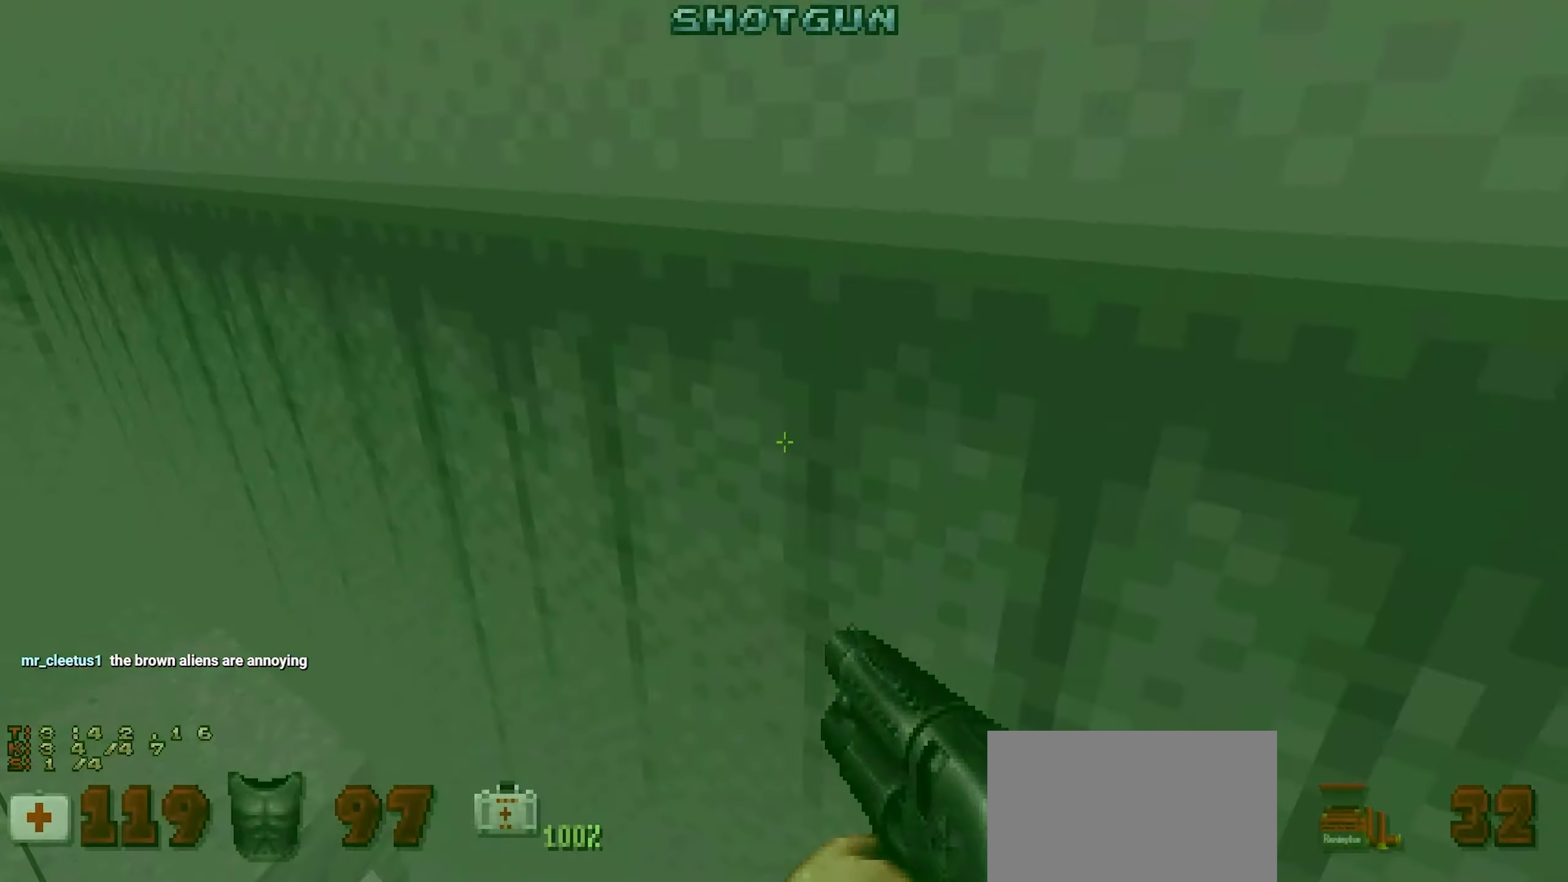
{"keys": [], "mouse": [], "events": [[33, "a", "down"], [183, "s", "up"], [267, "a", "up"], [417, "w", "down"], [483, "w", "up"]]}
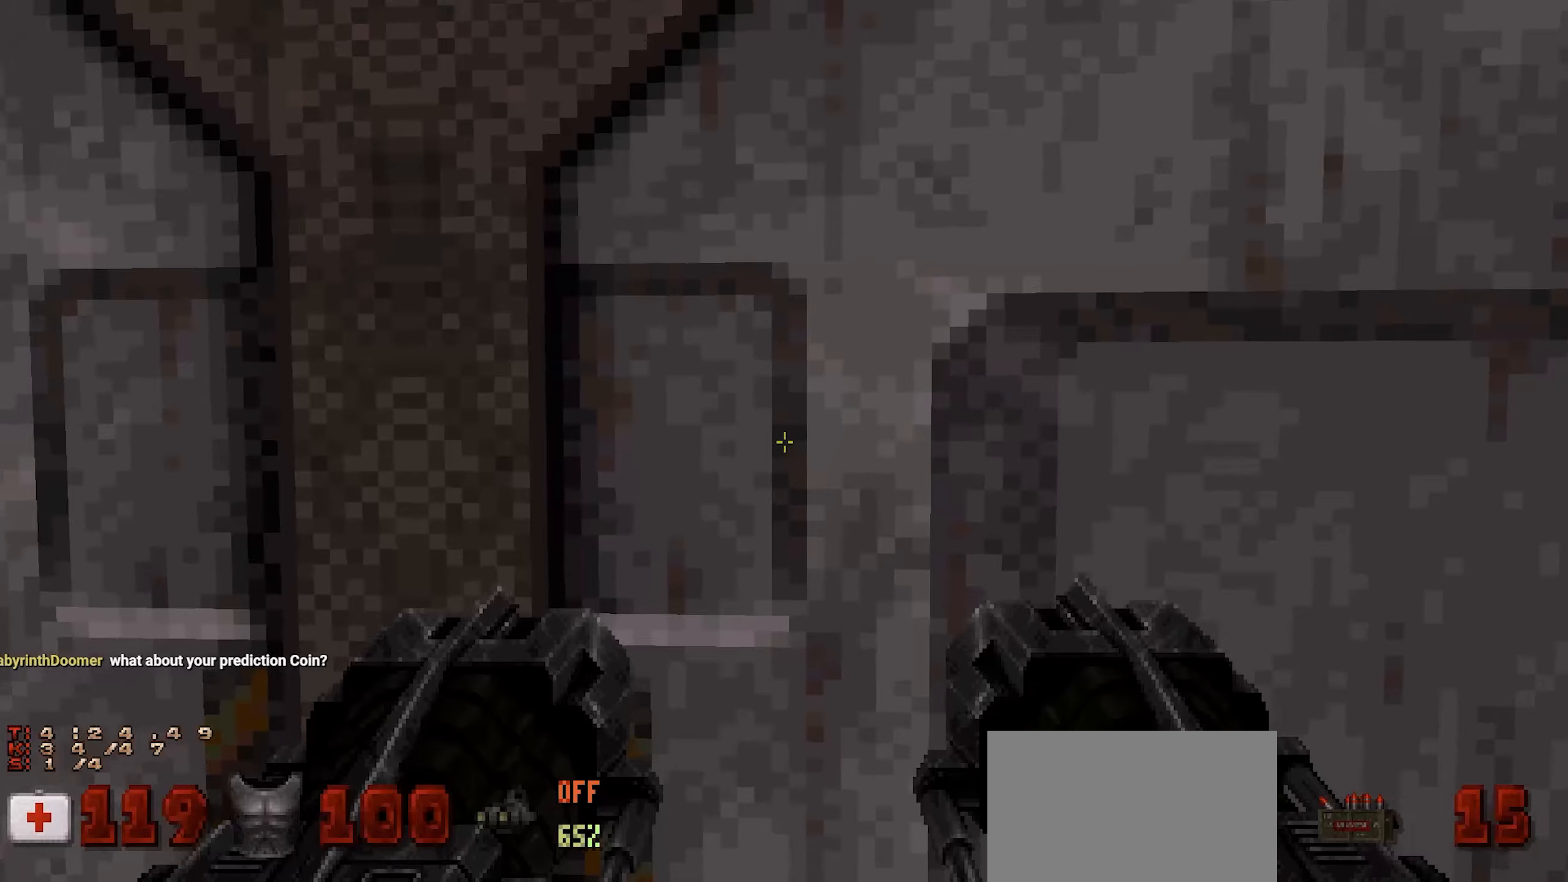
{"keys": [], "mouse": [], "events": [[350, "e", "down"], [400, "e", "up"]]}
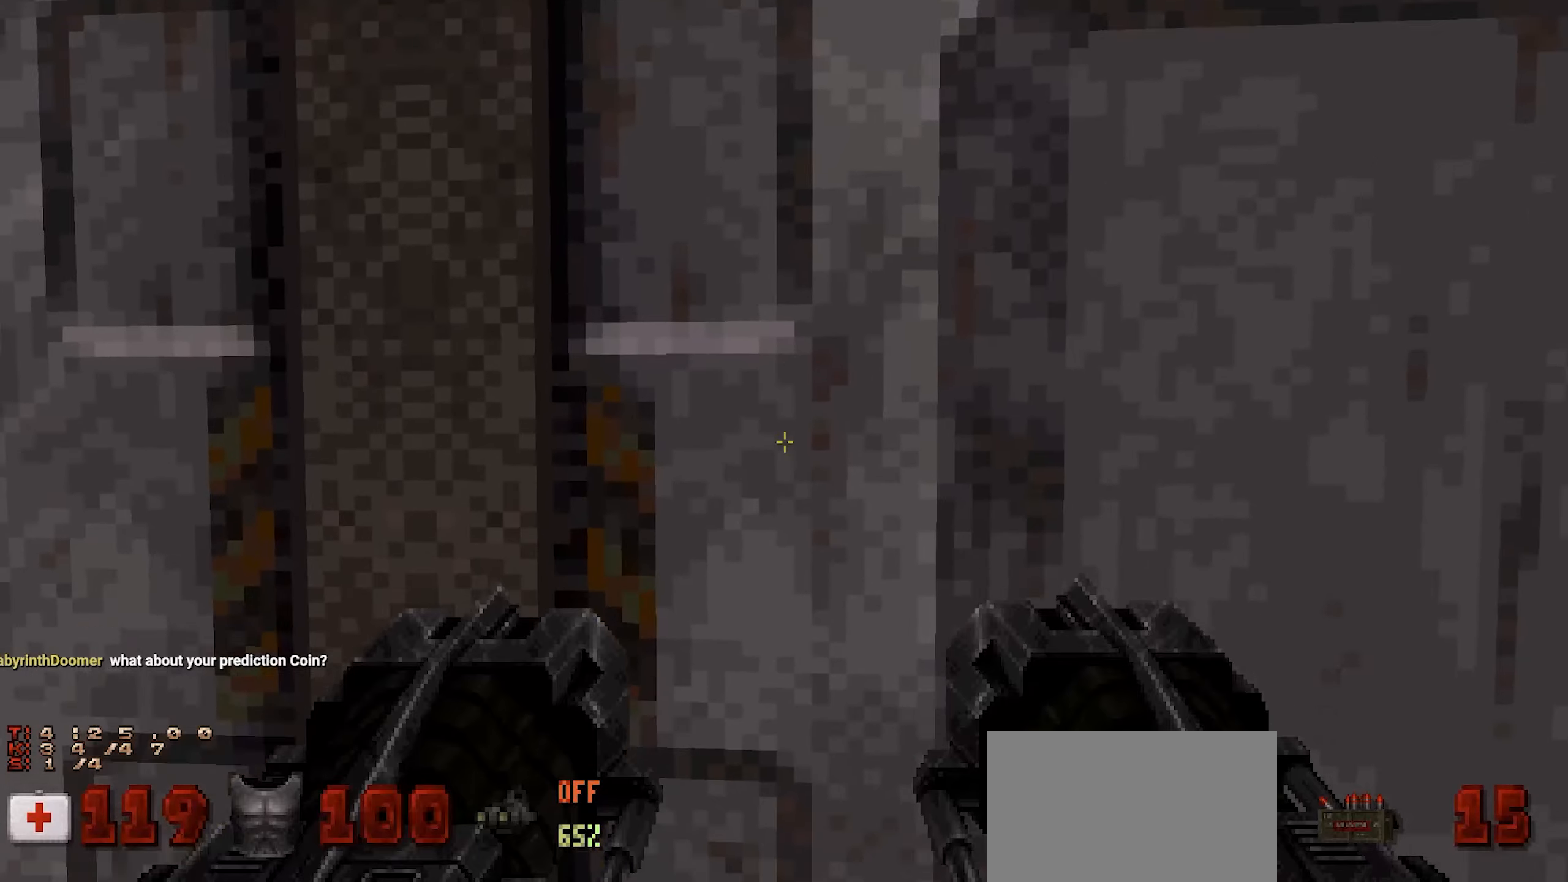
{"keys": [], "mouse": [], "events": []}
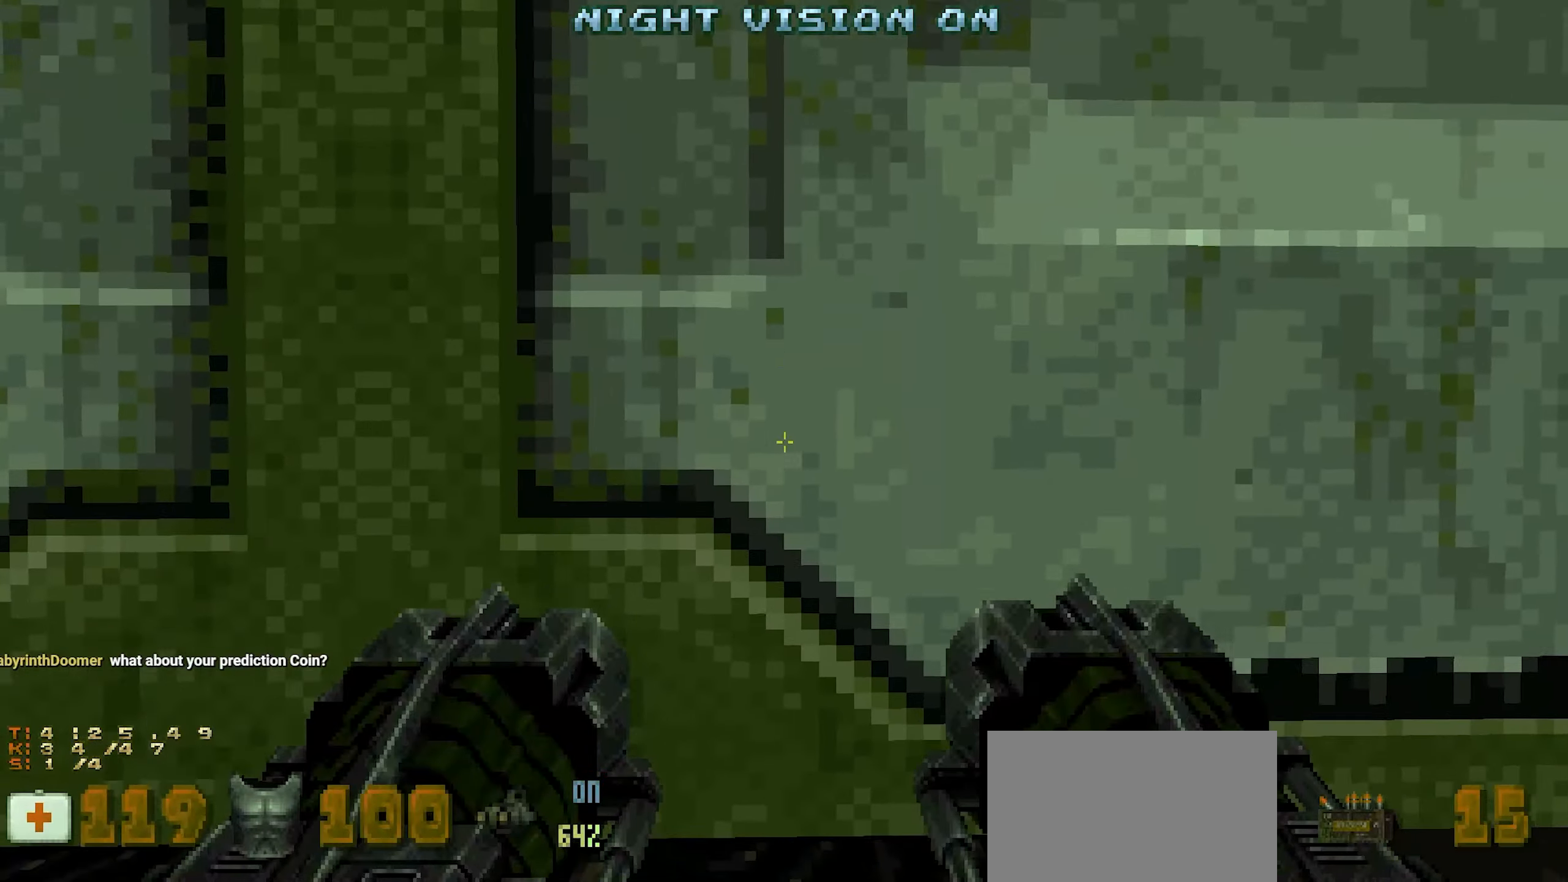
{"keys": ["w"], "mouse": [], "events": [[483, "w", "down"]]}
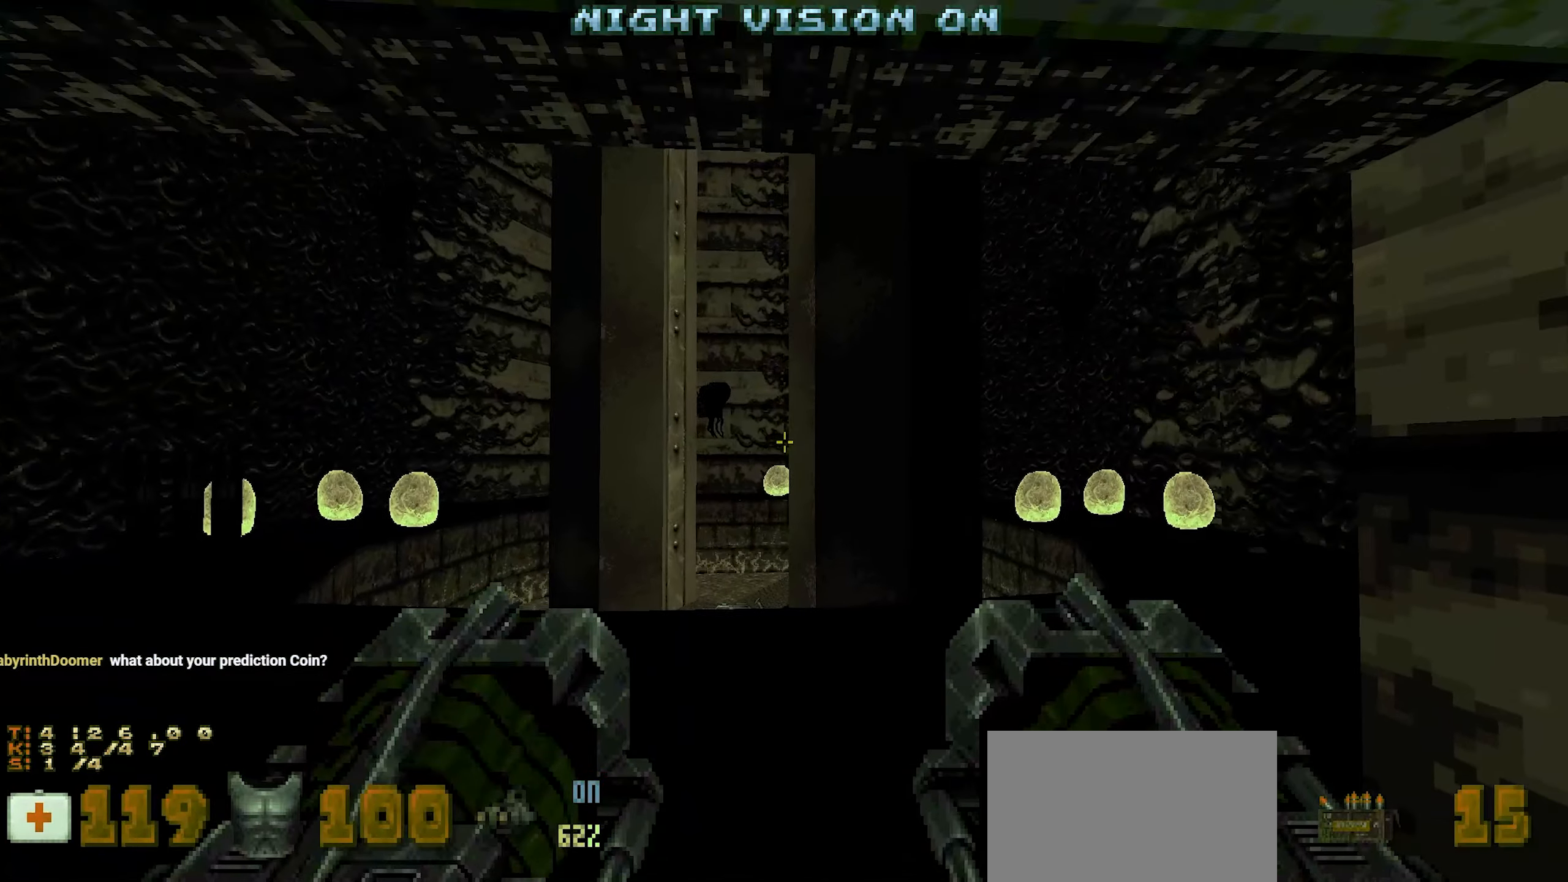
{"keys": [], "mouse": ["left"], "events": [[17, "w", "up"], [250, "d", "down"], [250, "w", "down"], [300, "d", "up"], [350, "w", "up"], [500, "mouse_left", "down"]]}
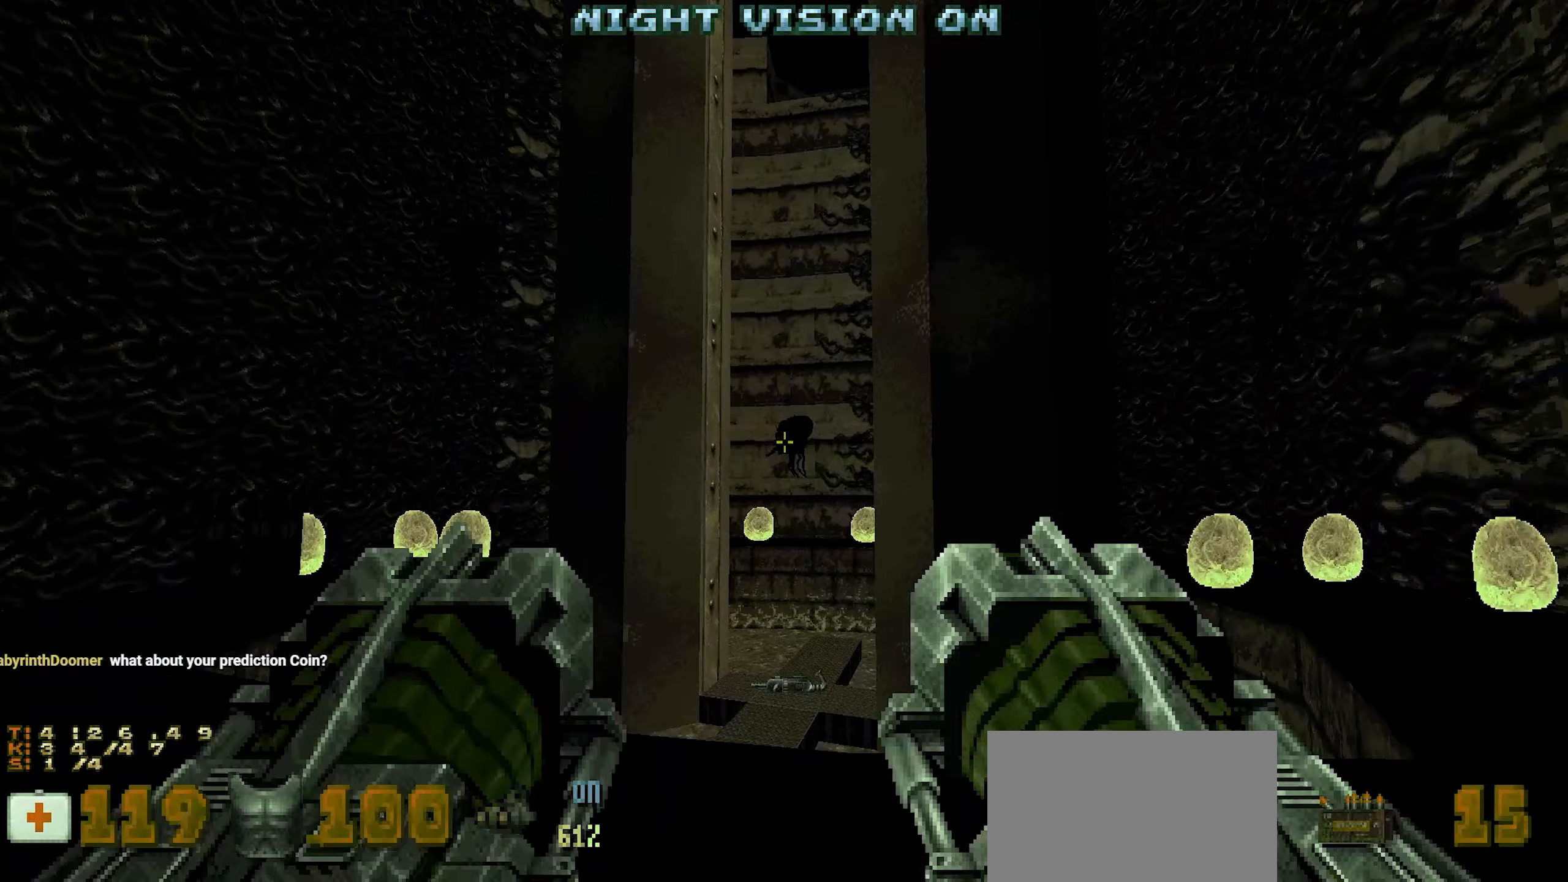
{"keys": [], "mouse": [], "events": [[183, "mouse_left", "up"], [317, "a", "down"], [317, "s", "down"], [467, "a", "up"], [467, "s", "up"]]}
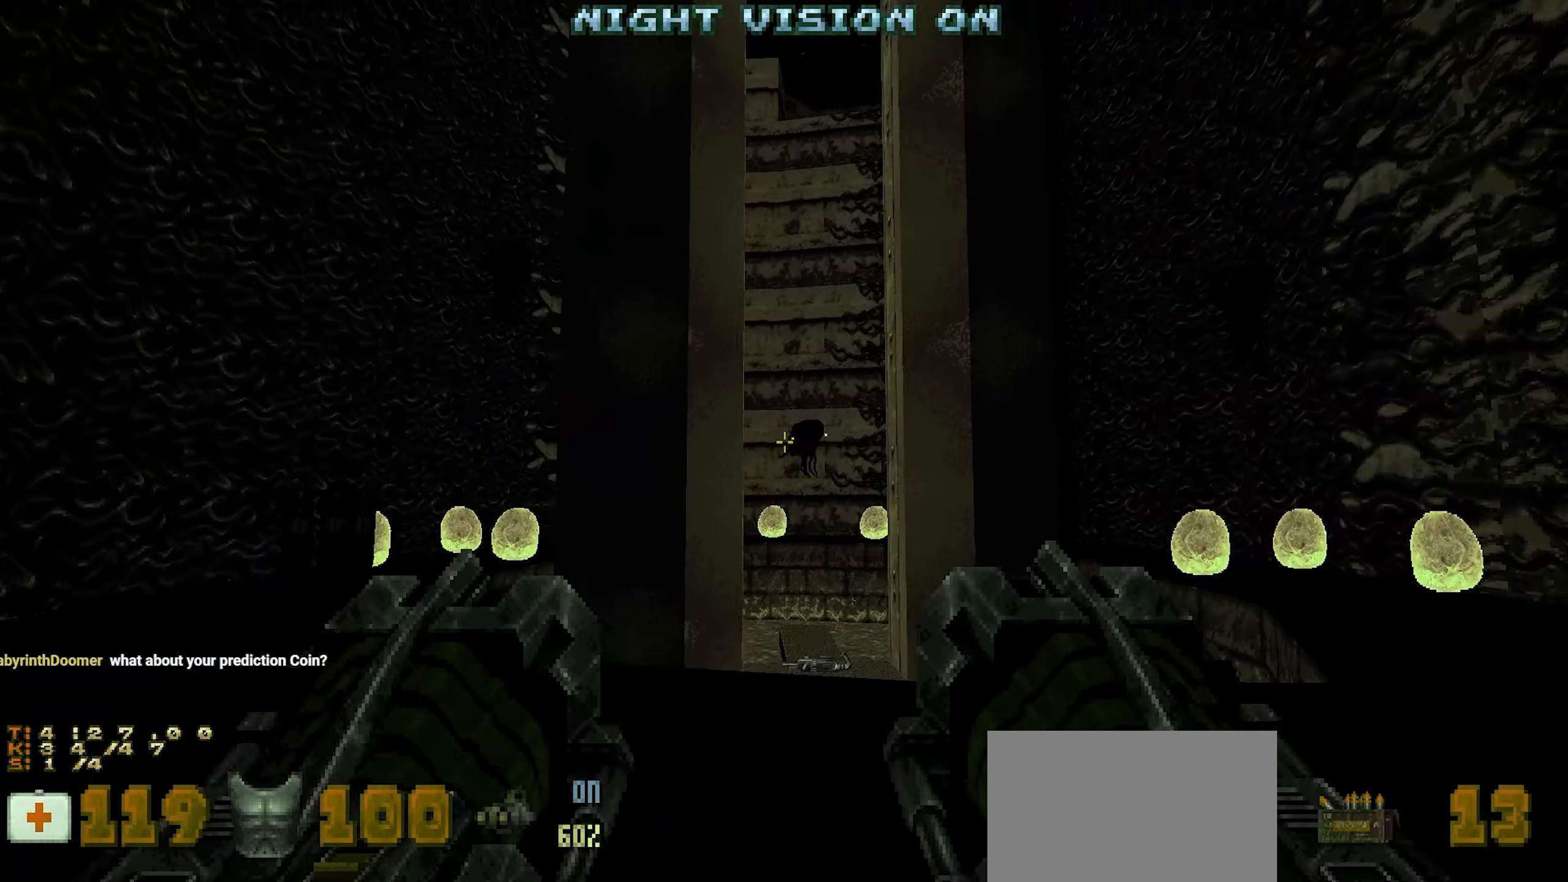
{"keys": [], "mouse": [], "events": [[233, "w", "down"], [383, "w", "up"]]}